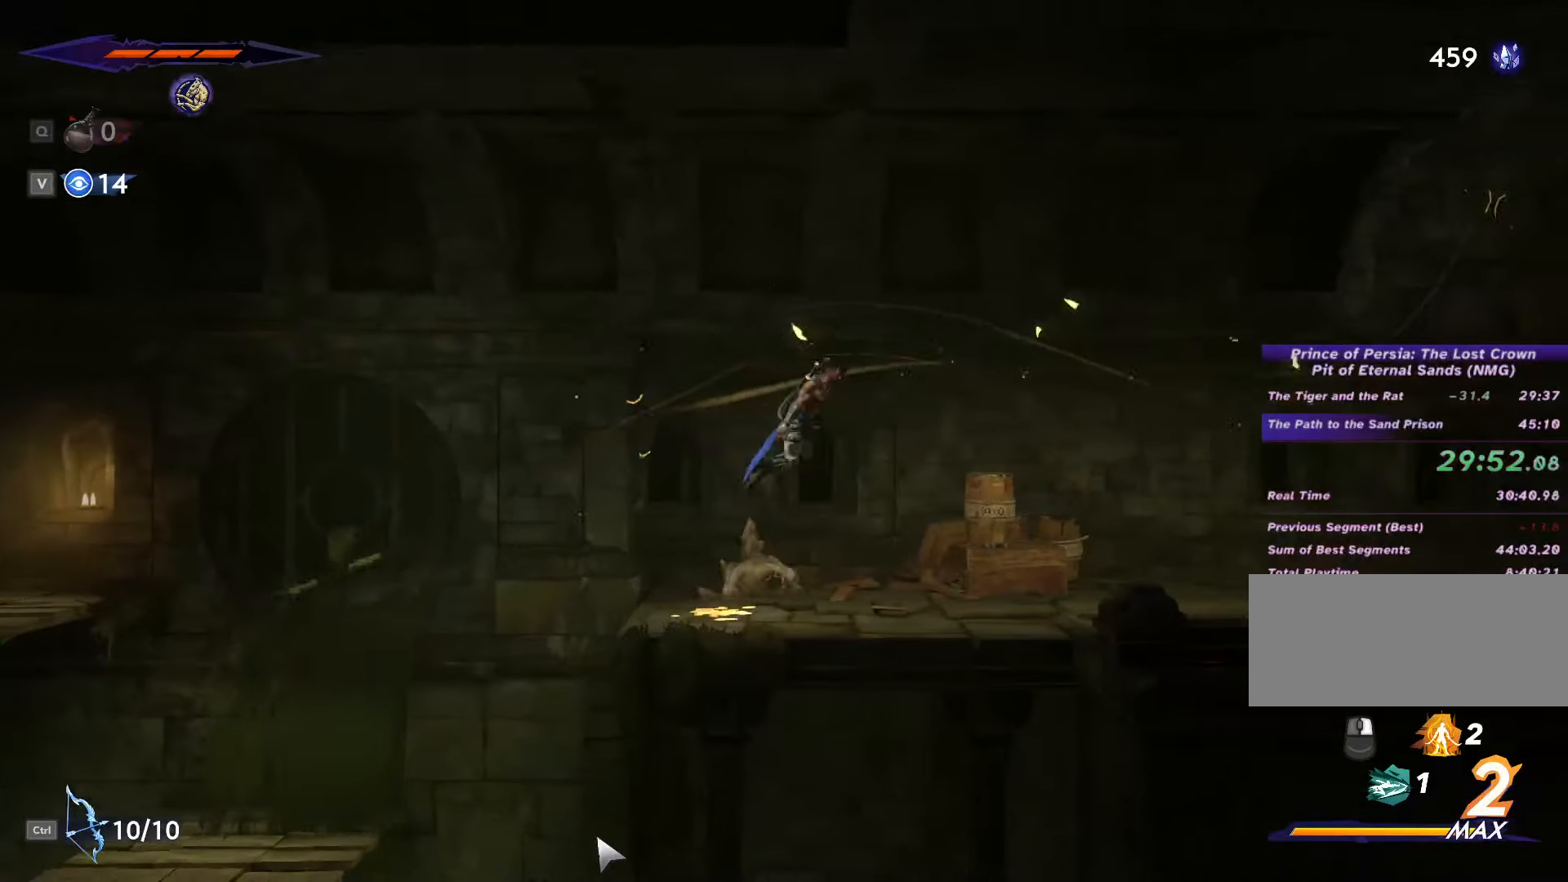
Gameplay with keyboard and mouse; each line is a JSON object with the keys and mouse buttons held at the frame after it. "events" lists presses ("down") and releases ("up") of ".", "/", "0", "1", "2", "3", "4", "5", "6", "7", "8", "9", "a", "alt_l", "alt_r", "b", "backslash", "backspace", "c", "caps_lock", "comma", "ctrl_l", "ctrl_r", "d", "e", "equals", "escape", "f", "f1", "f10", "f11", "f12", "f2", "f3", "f4", "f5", "f6", "f7", "f8", "f9", "g", "h", "i", "j", "k", "l", "lbracket", "m", "minus", "n", "o", "p", "q", "quote", "r", "rbracket", "return", "s", "semicolon", "shift_l", "shift_r", "space", "super", "t", "tab", "tilde", "u", "v", "w", "x", "y", "z", "mouse_left", "mouse_wheel", "mouse_right", "mouse_mb4" and "mouse_mb5" between this image and that frame as [ms after this image, input, new state], when the widget could be followed in between. "mouse_left", "mouse_wheel", "mouse_right", "mouse_mb4", "mouse_mb5" = the "left", "wheel", "right", "mb4", "mb5" buttons of the "mouse" list. No other keys are recorded. "wheel" means that the mouse wheel is clicked or scrolled. Not read: mouse_move.
{"keys": ["a"], "mouse": [], "events": [[366, "space", "up"]]}
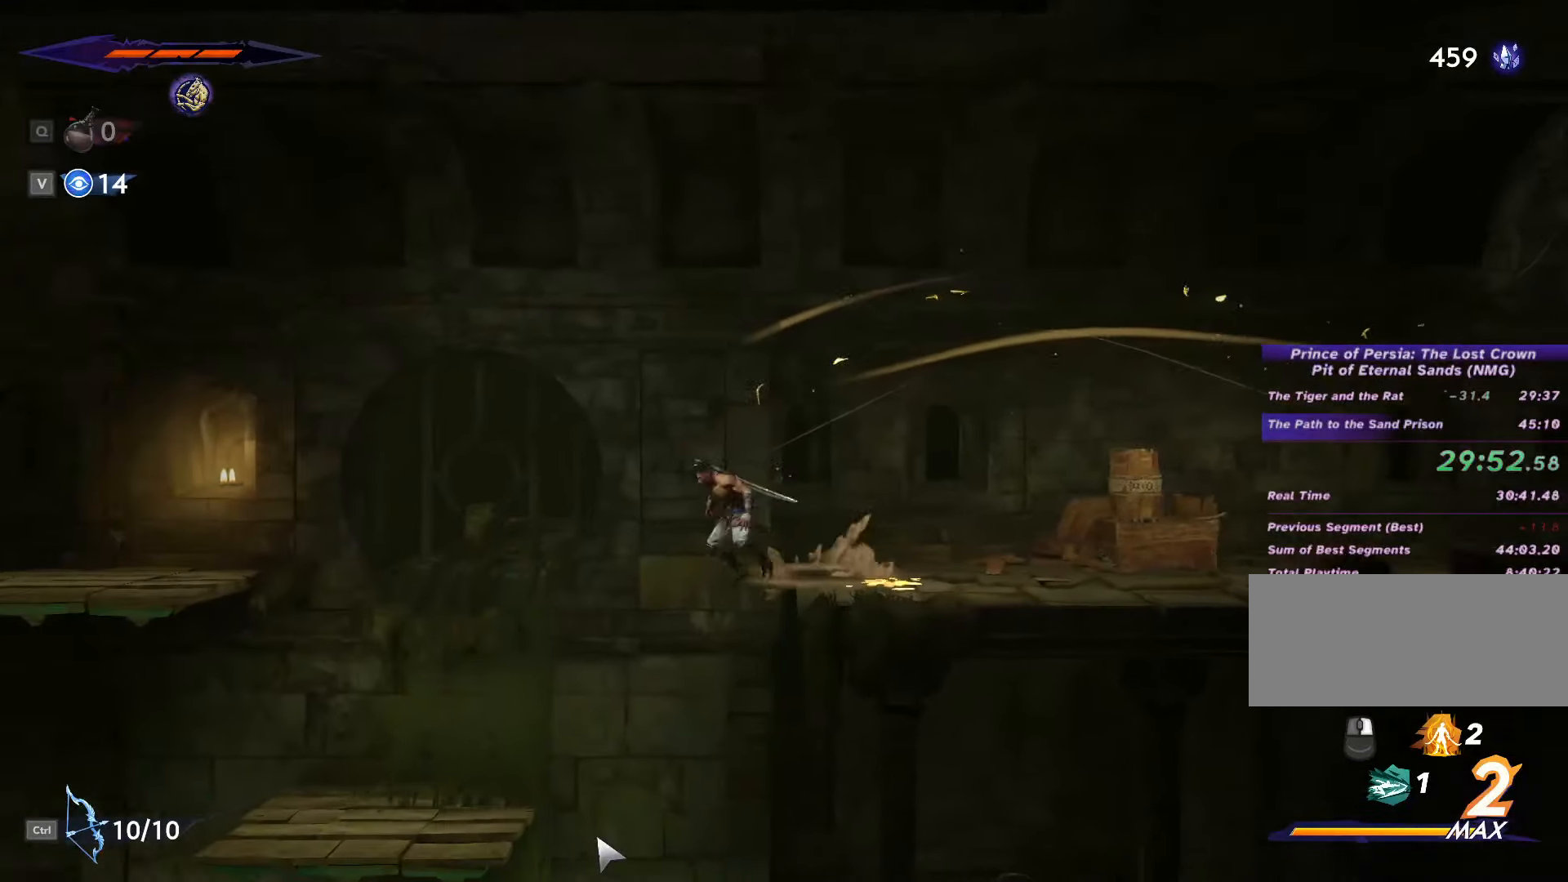
{"keys": ["a", "space"], "mouse": [], "events": [[500, "space", "down"]]}
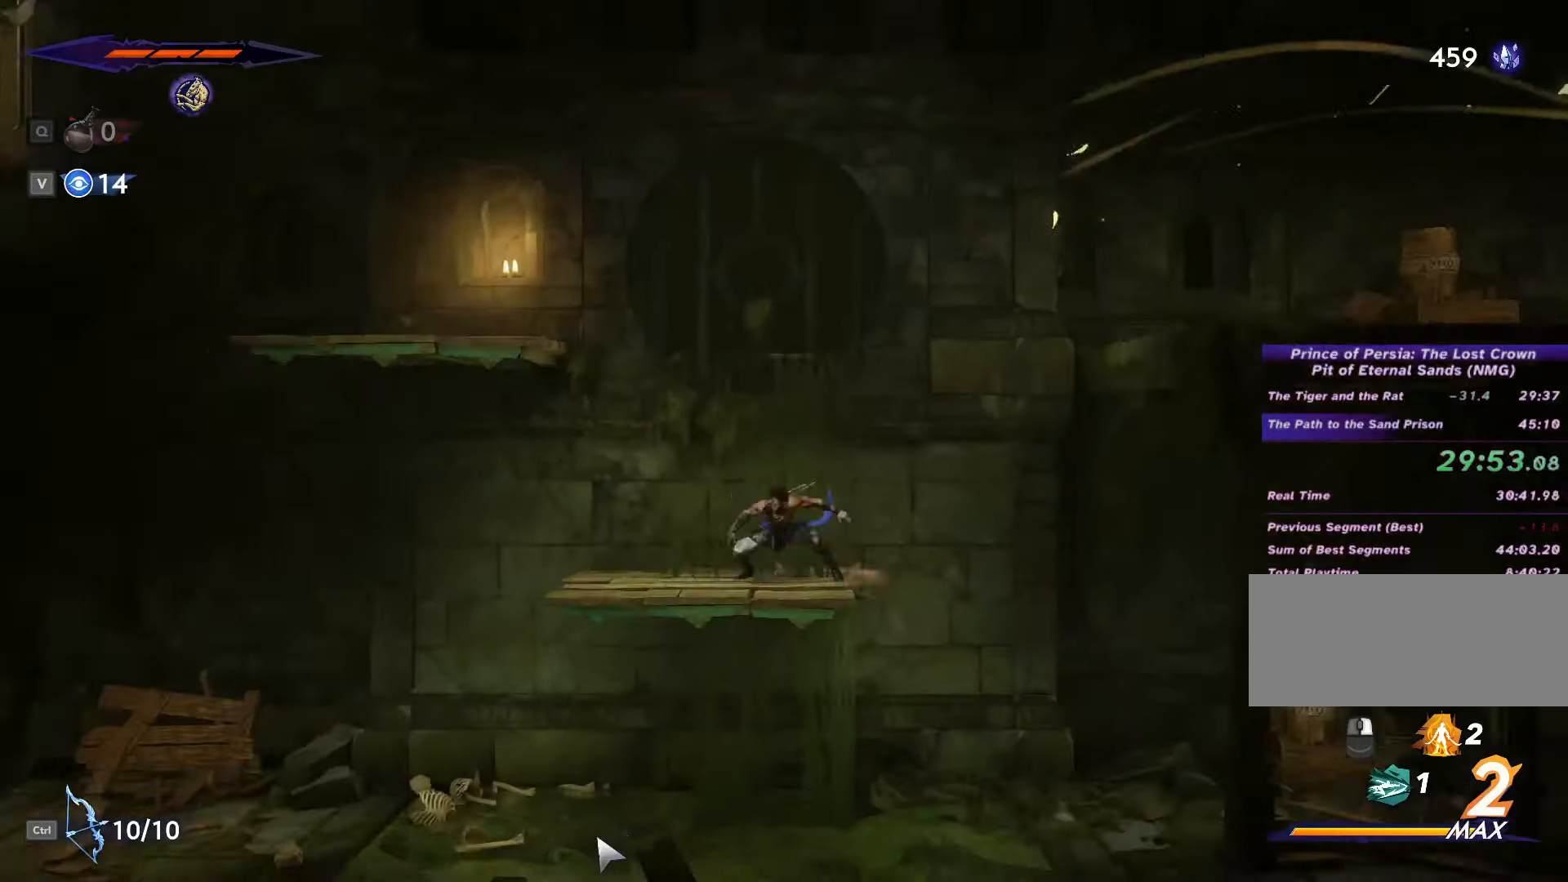
{"keys": ["a"], "mouse": [], "events": [[400, "space", "up"]]}
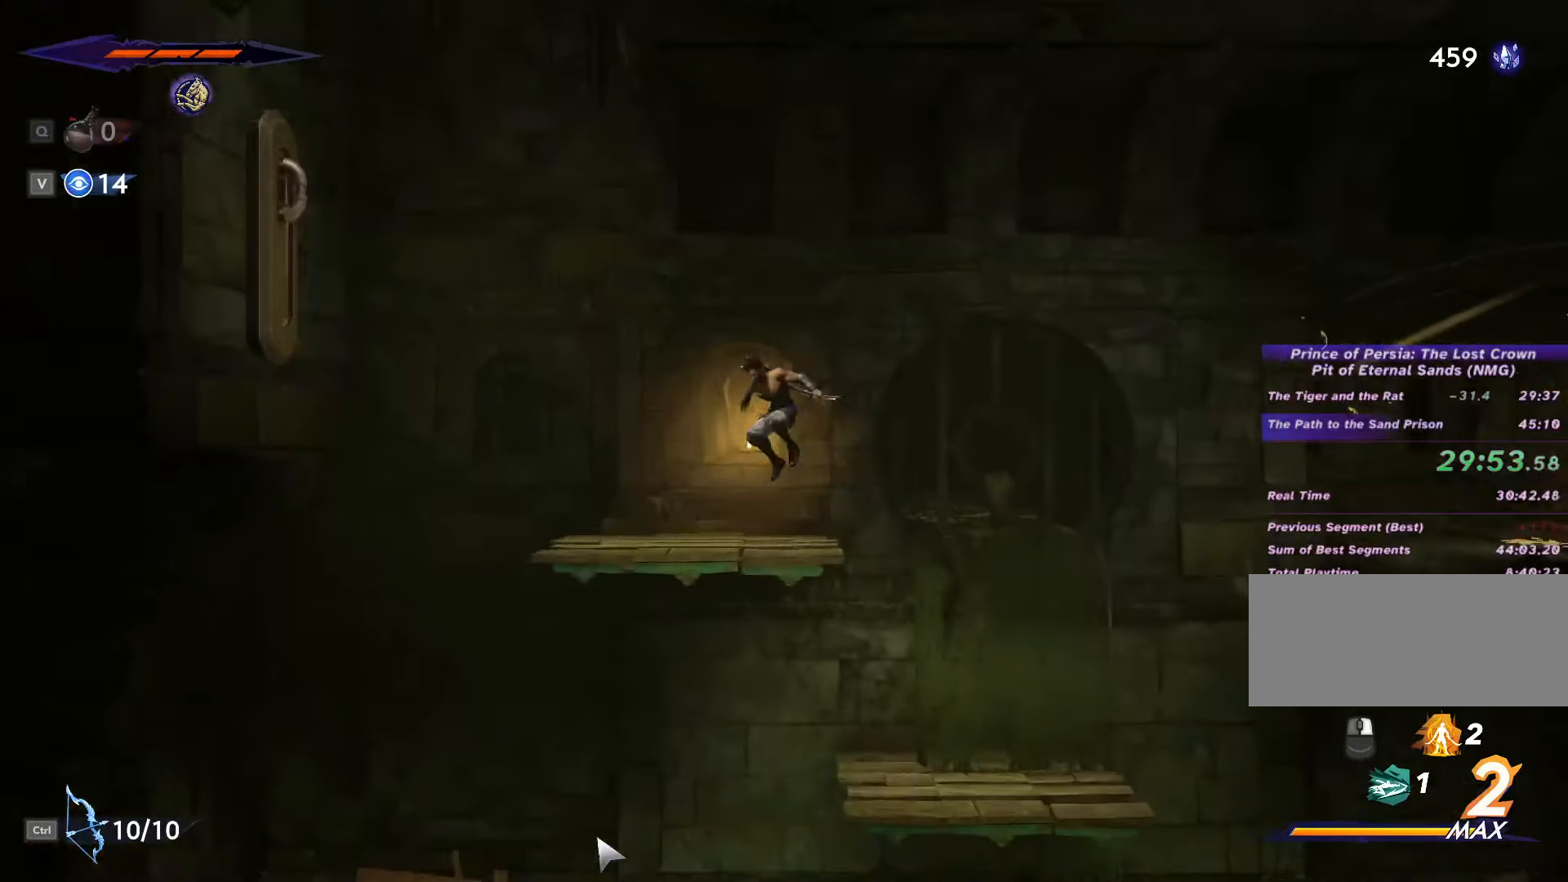
{"keys": ["a", "shift_l", "space"], "mouse": [], "events": [[100, "space", "down"], [366, "shift_l", "down"]]}
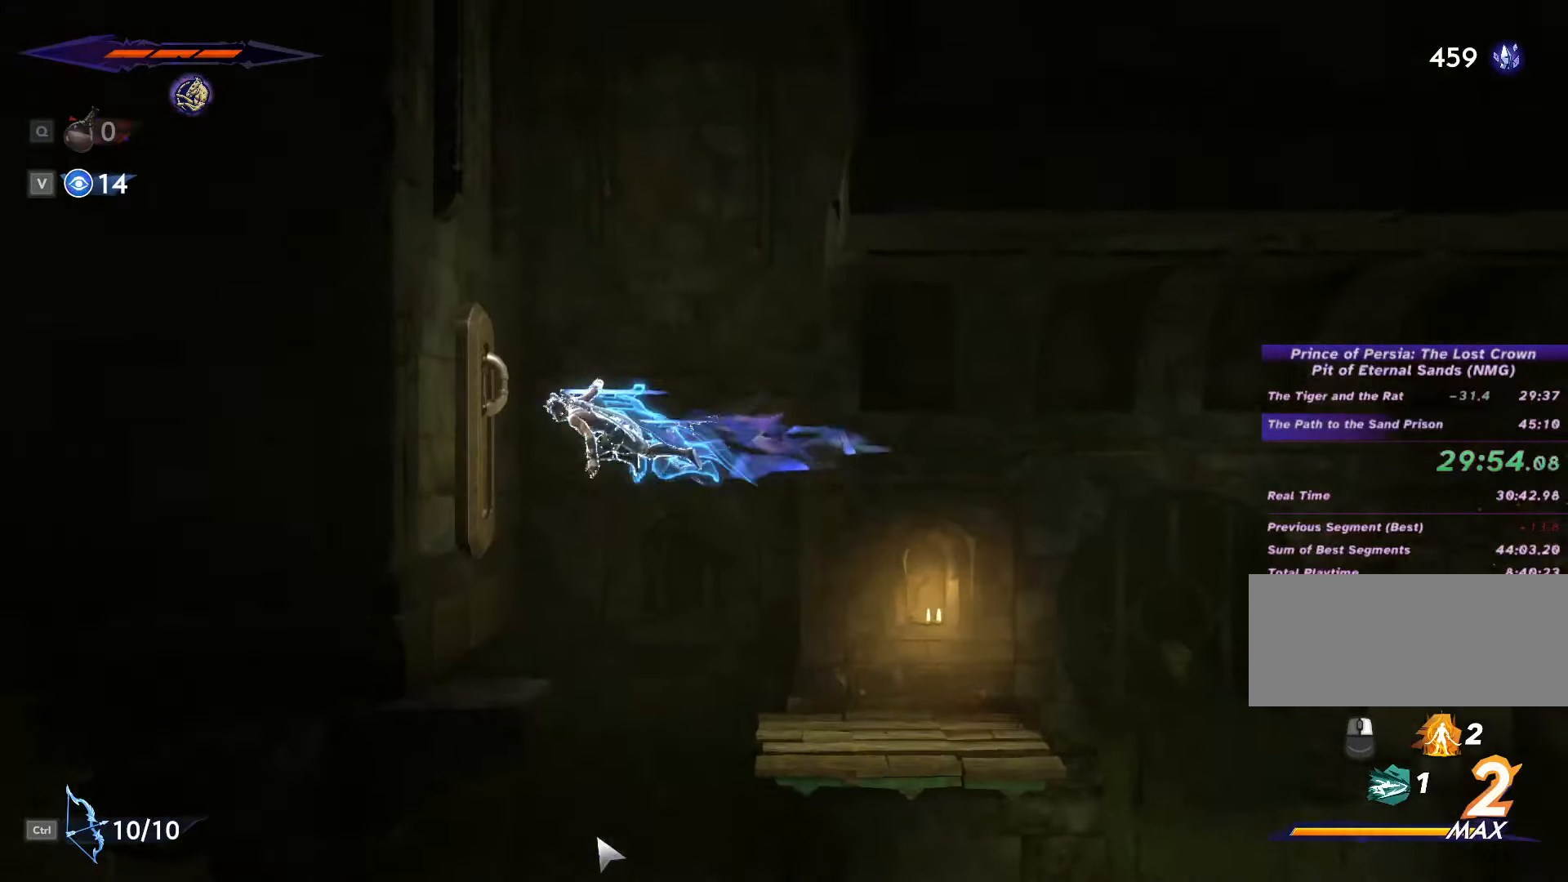
{"keys": ["a"], "mouse": [], "events": [[66, "shift_l", "up"], [100, "space", "up"], [200, "space", "down"], [500, "space", "up"]]}
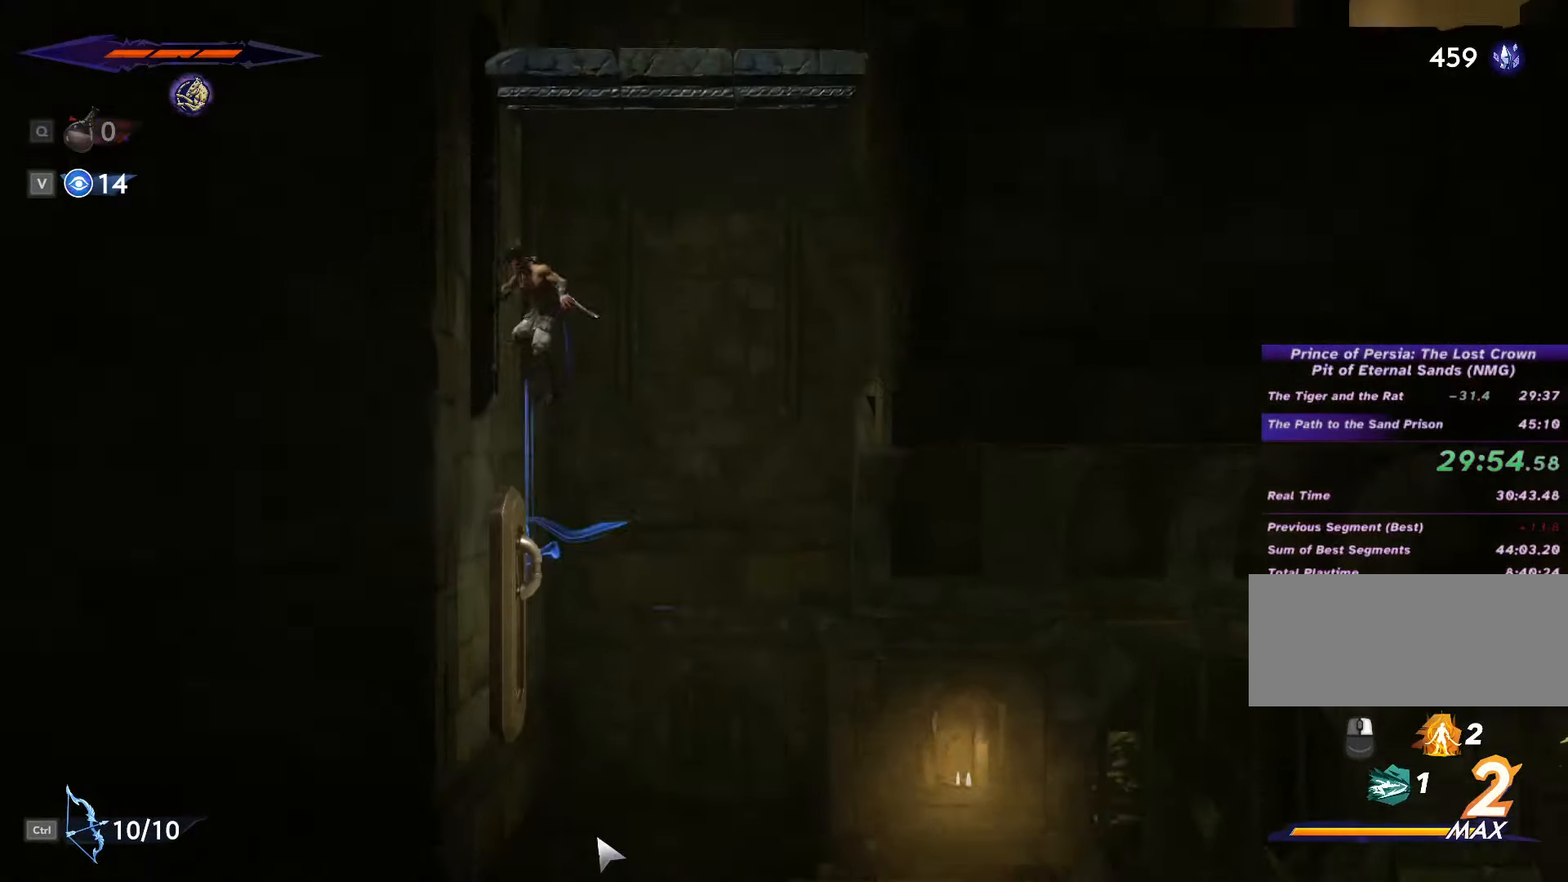
{"keys": ["a", "shift_l"], "mouse": [], "events": [[166, "space", "down"], [366, "space", "up"], [433, "shift_l", "down"]]}
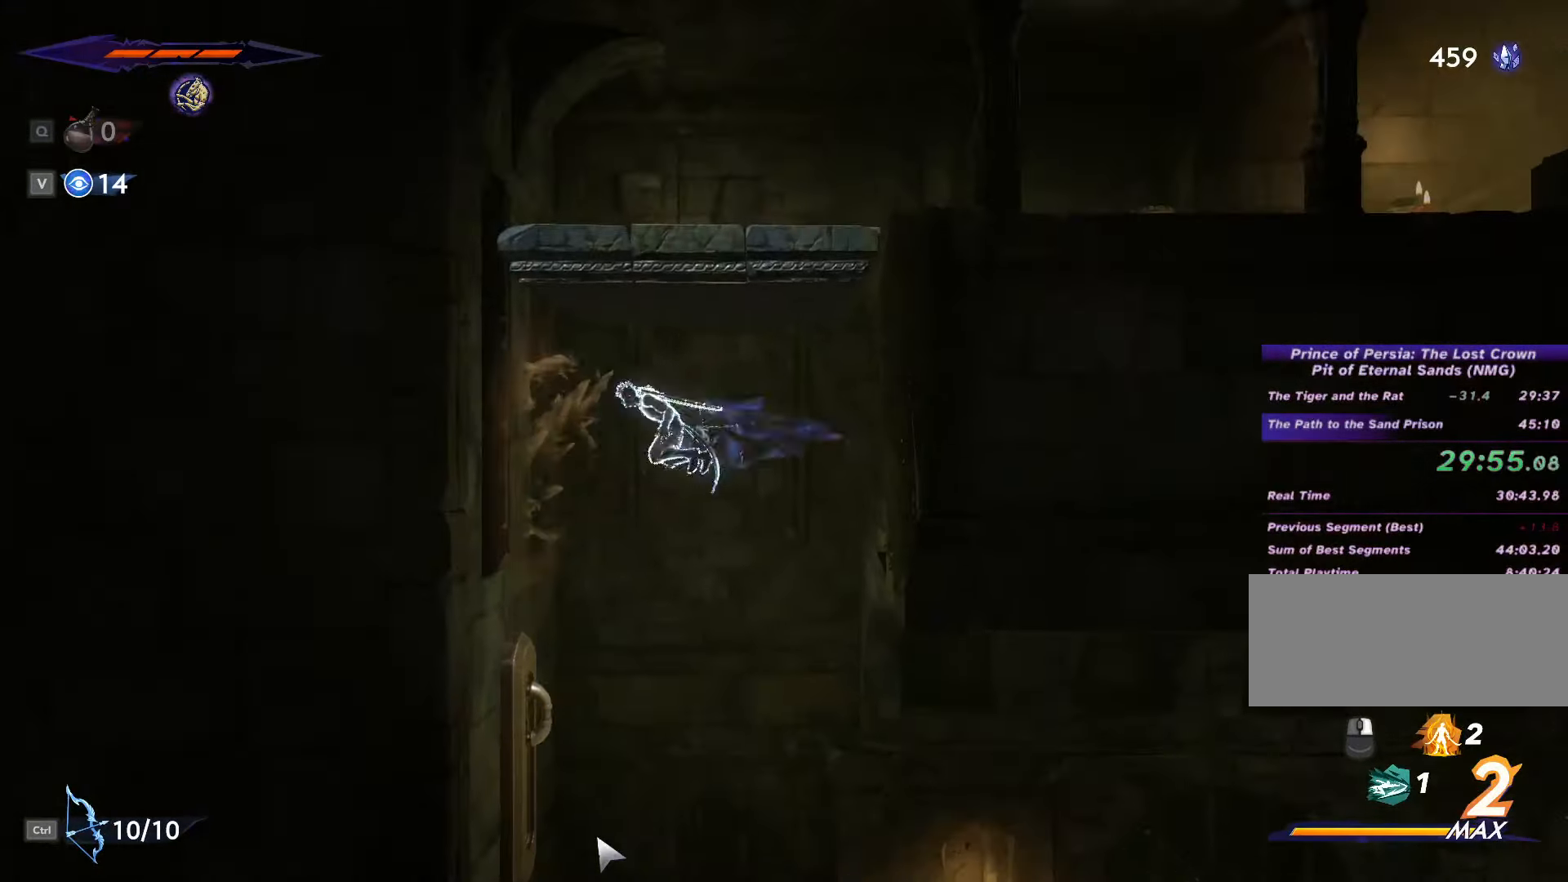
{"keys": [], "mouse": [], "events": [[133, "shift_l", "up"], [166, "e", "down"], [267, "e", "up"], [400, "a", "up"]]}
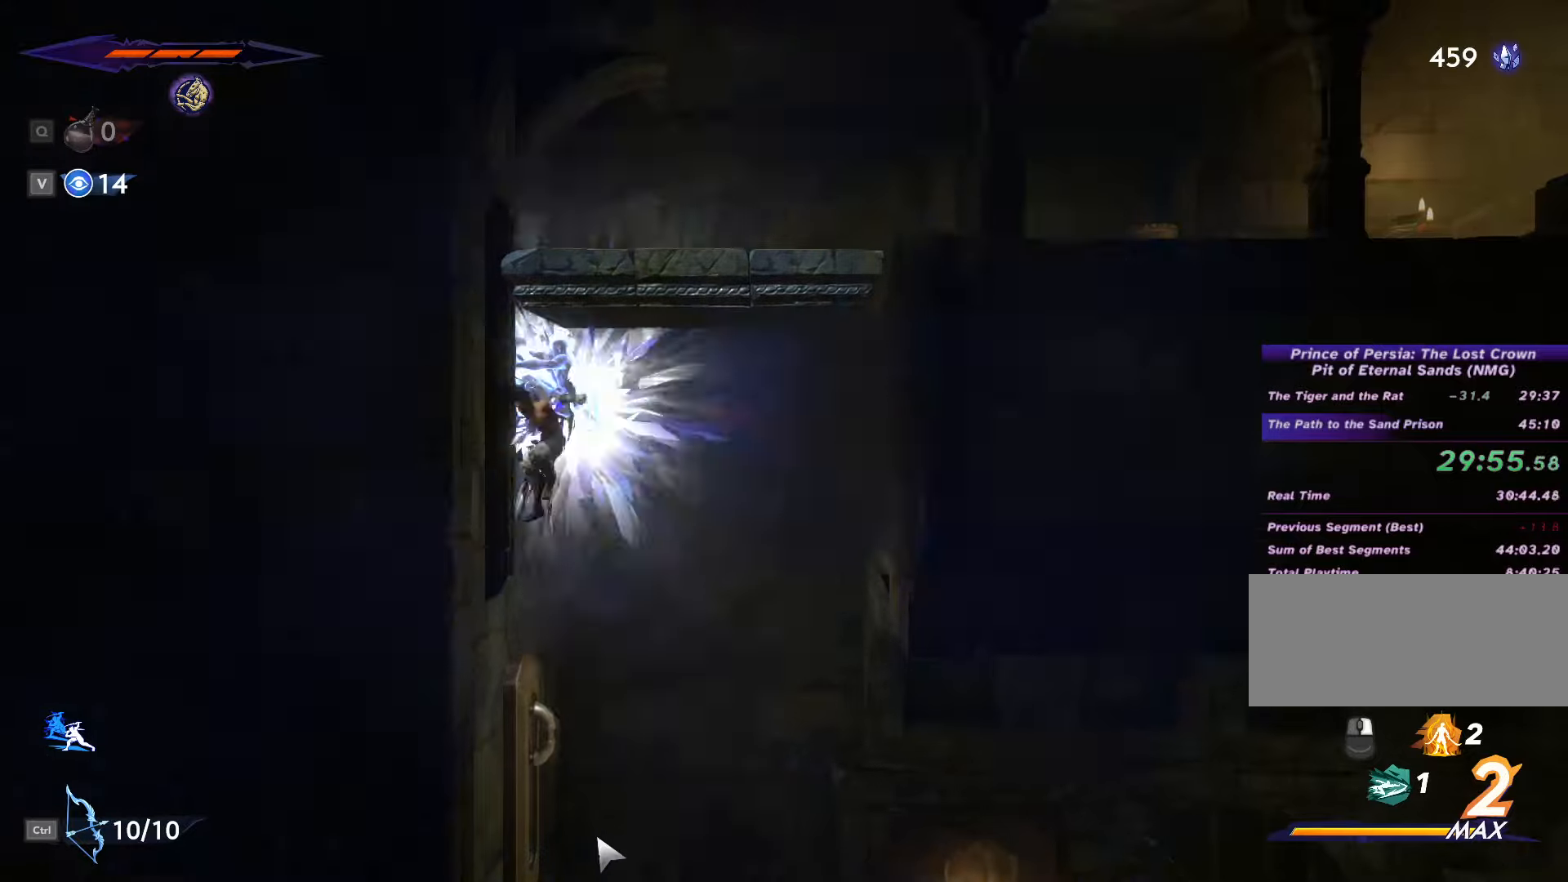
{"keys": [], "mouse": [], "events": []}
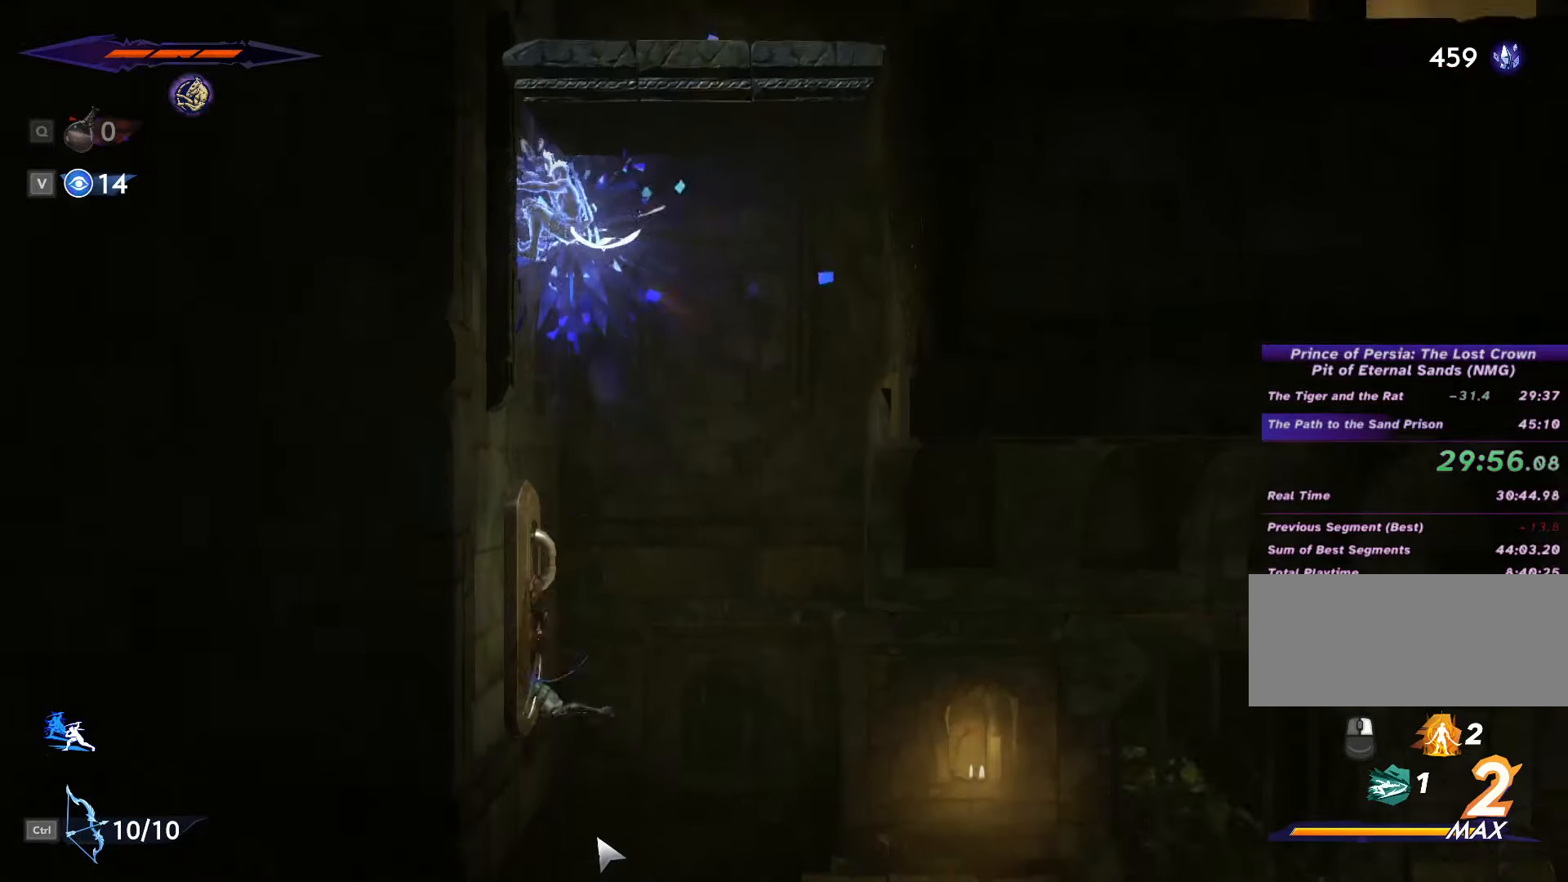
{"keys": [], "mouse": [], "events": []}
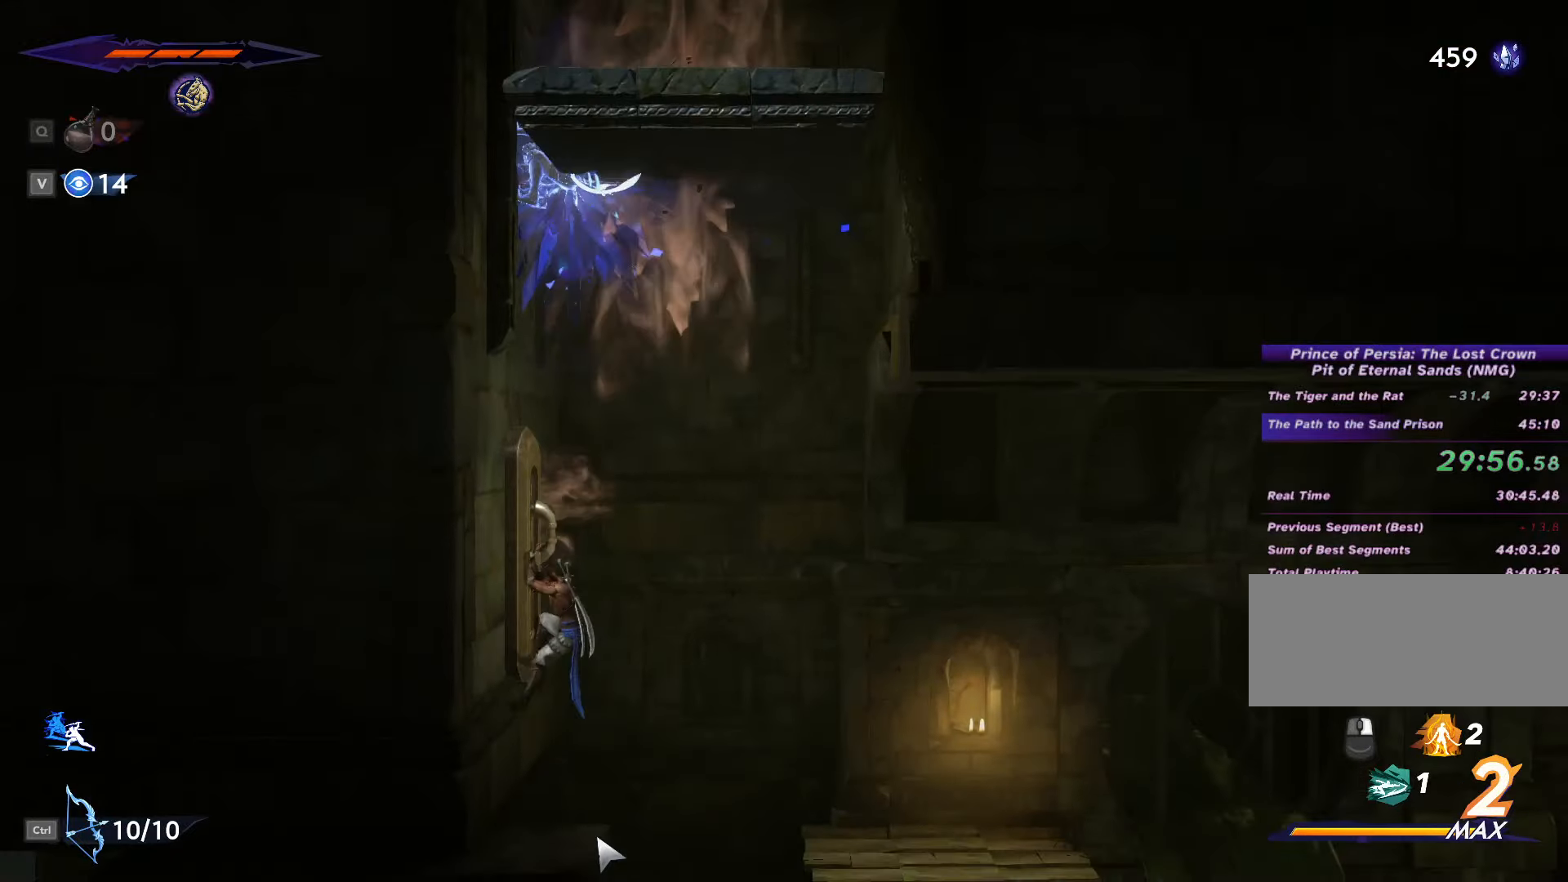
{"keys": [], "mouse": [], "events": [[233, "e", "down"], [400, "e", "up"]]}
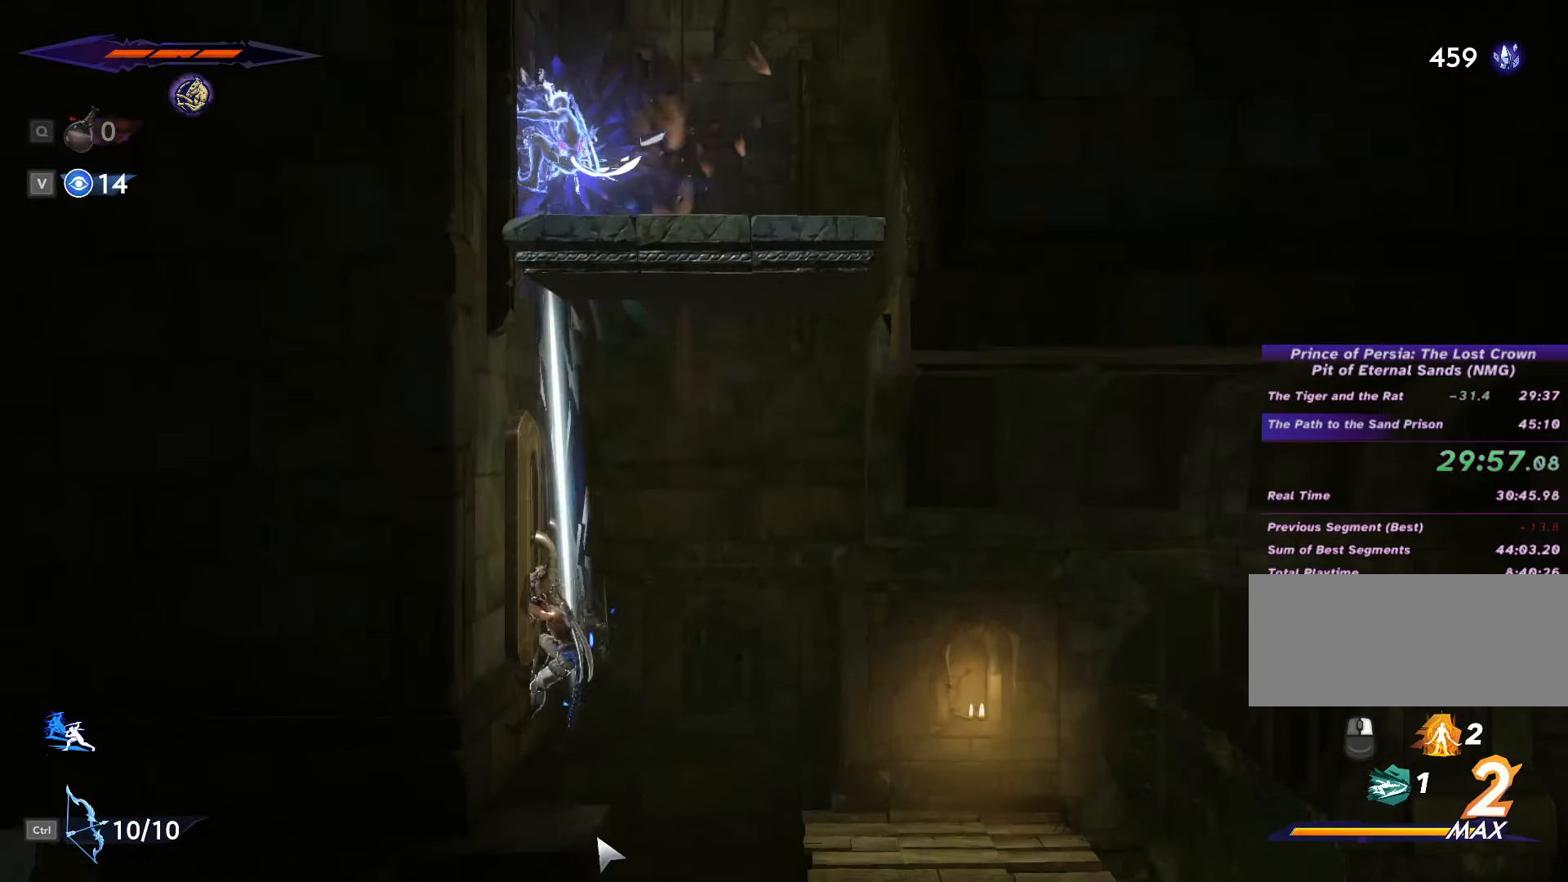
{"keys": ["d", "space"], "mouse": [], "events": [[400, "d", "down"], [500, "space", "down"]]}
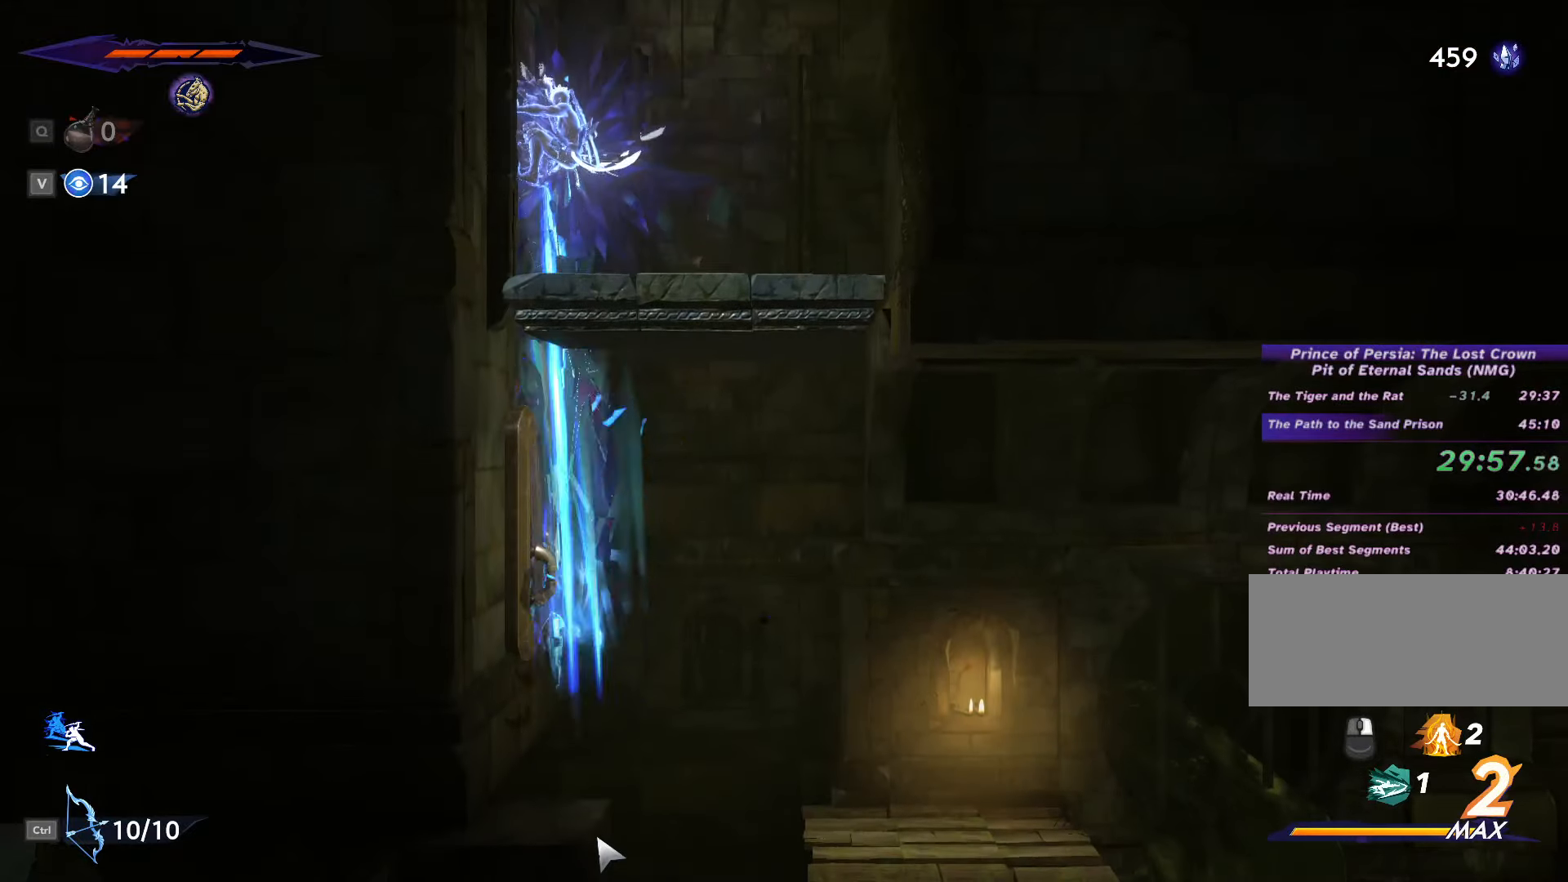
{"keys": ["d", "space"], "mouse": [], "events": [[67, "space", "up"], [133, "space", "down"], [233, "space", "up"], [300, "space", "down"], [400, "space", "up"], [433, "space", "down"]]}
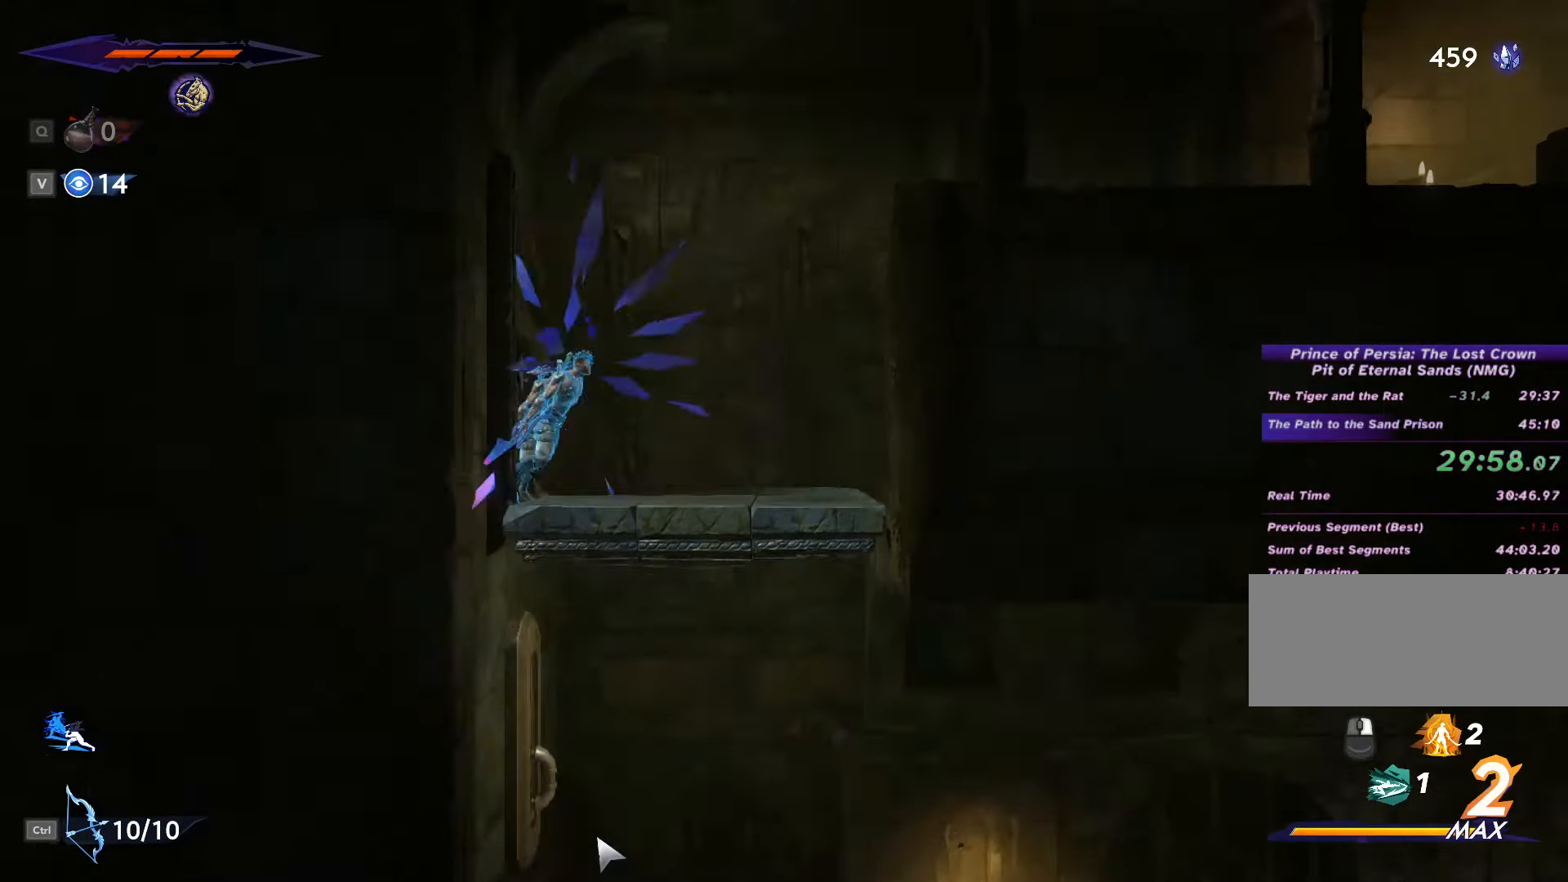
{"keys": ["d", "shift_l"], "mouse": [], "events": [[33, "space", "up"], [100, "space", "down"], [200, "space", "up"], [233, "space", "down"], [367, "space", "up"], [433, "shift_l", "down"]]}
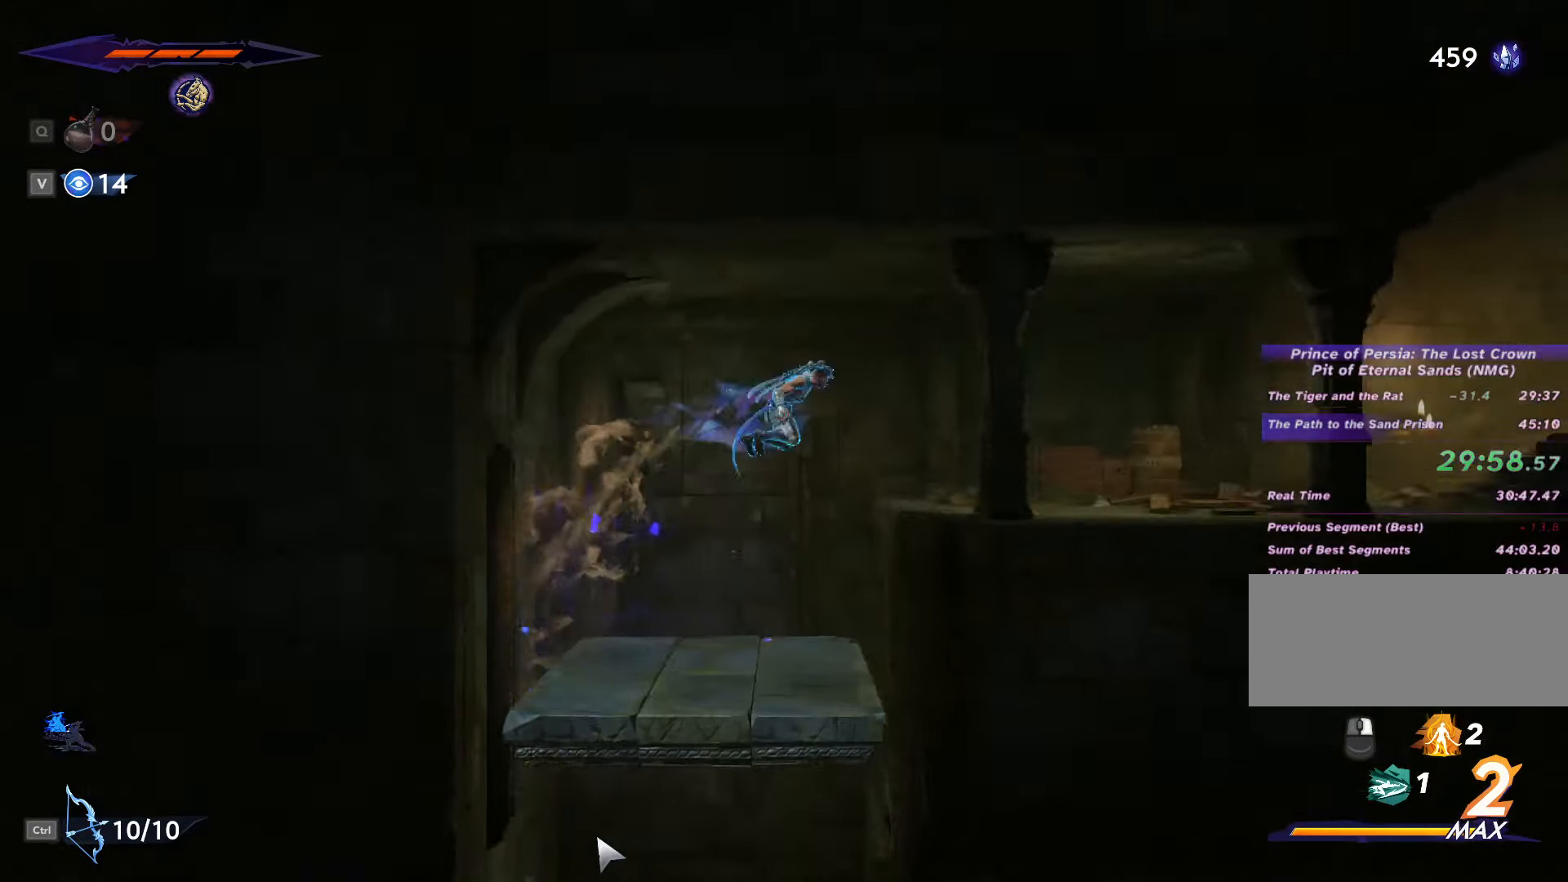
{"keys": ["d", "shift_l"], "mouse": [], "events": [[300, "shift_l", "up"], [433, "space", "down"], [500, "shift_l", "down"], [500, "space", "up"]]}
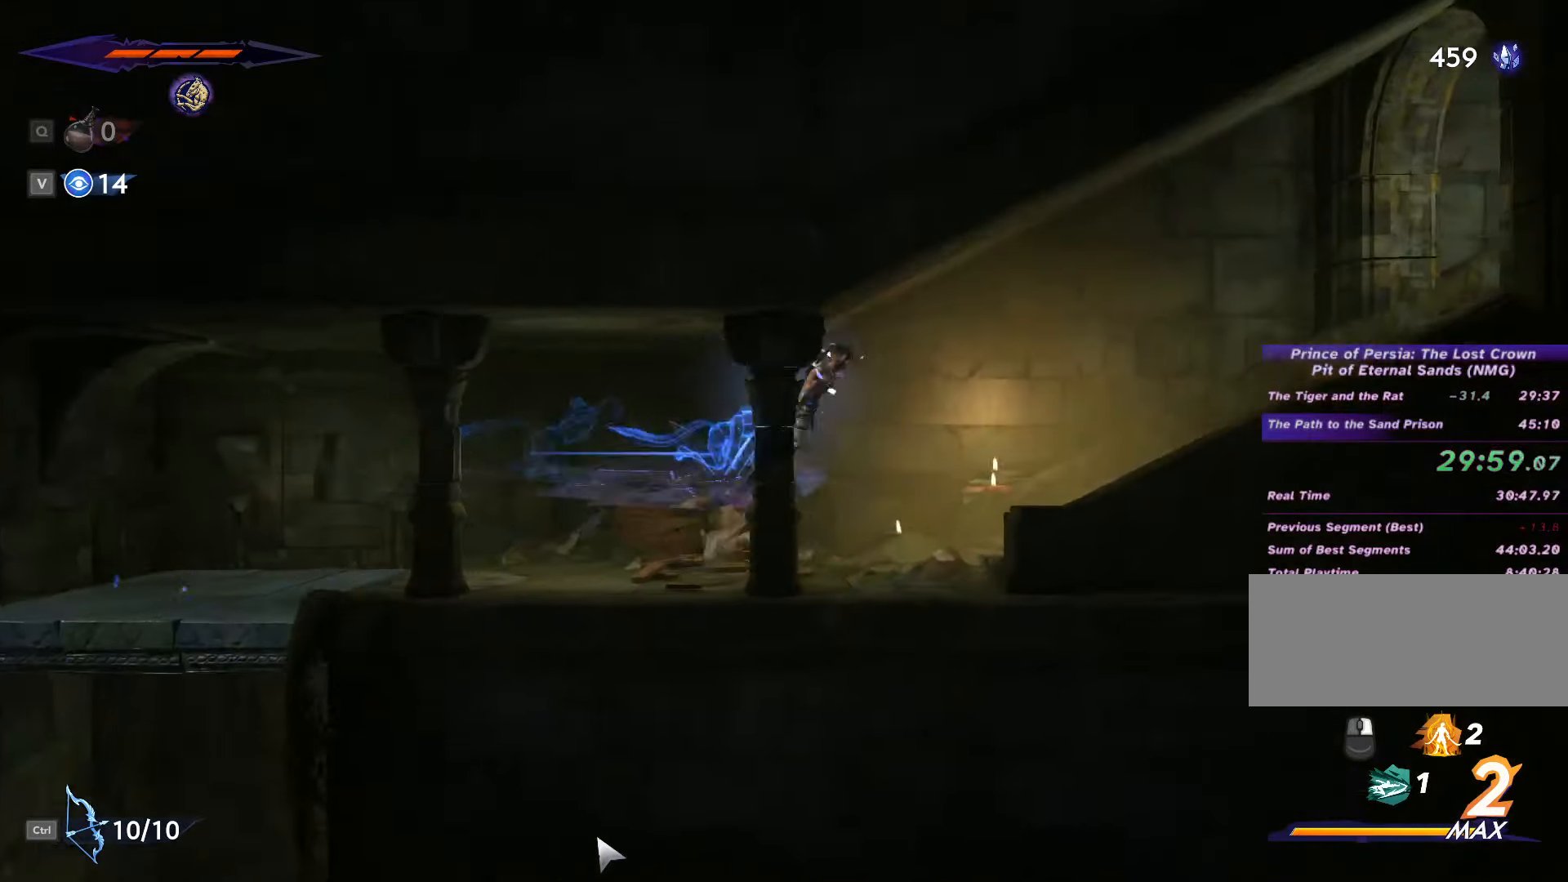
{"keys": ["d", "space"], "mouse": [], "events": [[33, "shift_l", "up"], [67, "space", "down"], [133, "shift_l", "down"], [133, "space", "up"], [200, "shift_l", "up"], [200, "space", "down"], [267, "shift_l", "down"], [267, "space", "up"], [333, "shift_l", "up"], [333, "space", "down"], [400, "shift_l", "down"], [400, "space", "up"], [467, "shift_l", "up"], [467, "space", "down"]]}
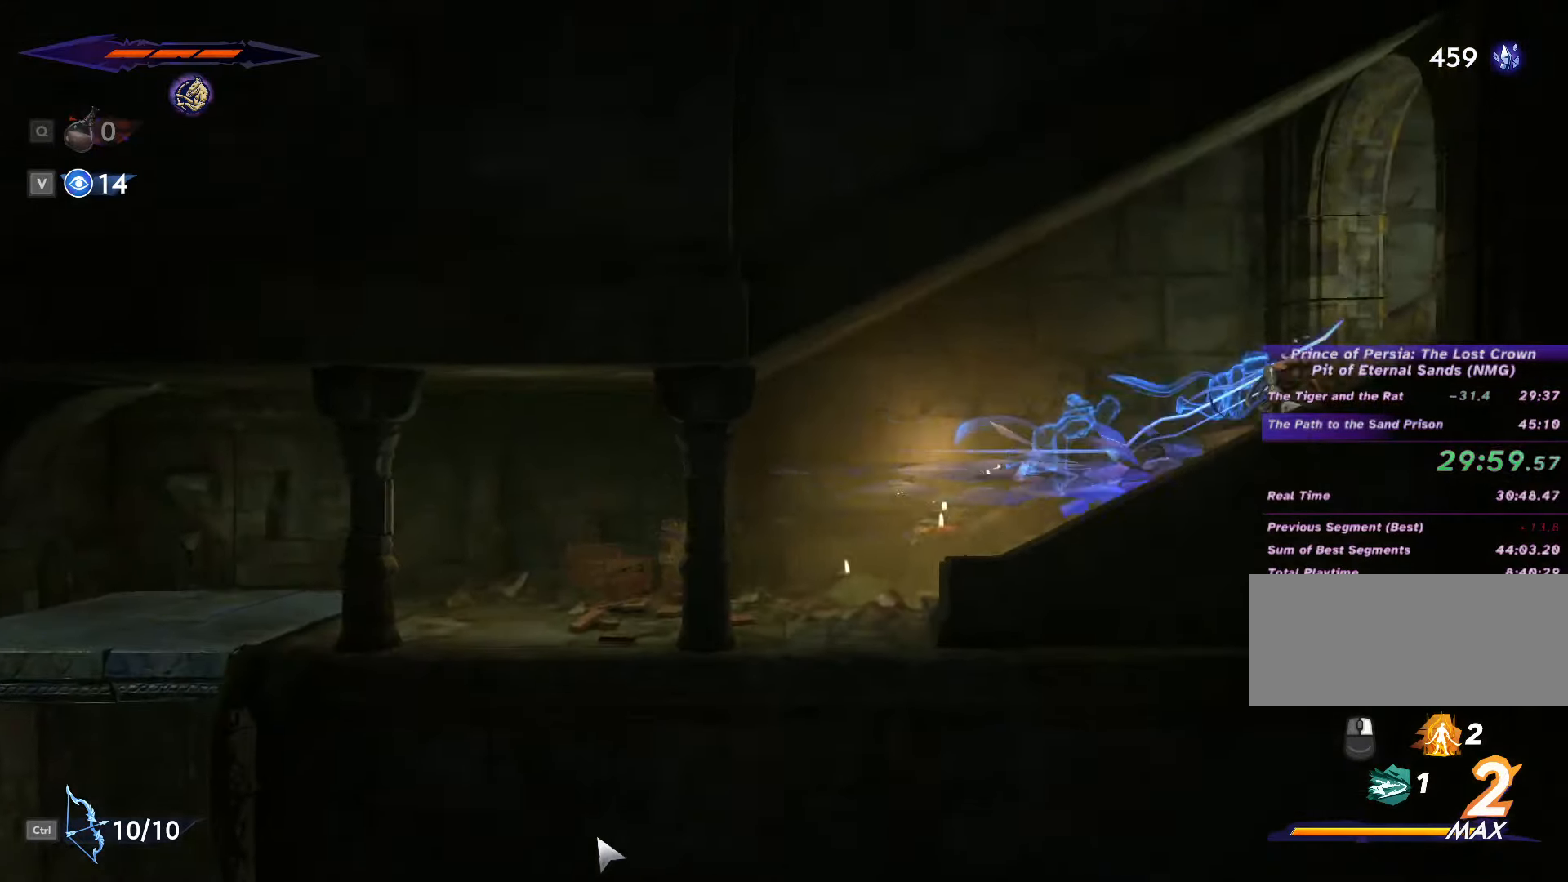
{"keys": ["d", "space"], "mouse": [], "events": [[33, "shift_l", "down"], [33, "space", "up"], [100, "shift_l", "up"], [100, "space", "down"], [167, "shift_l", "down"], [167, "space", "up"], [233, "shift_l", "up"], [233, "space", "down"], [300, "shift_l", "down"], [300, "space", "up"], [367, "shift_l", "up"], [400, "space", "down"], [433, "space", "up"], [467, "shift_l", "down"], [500, "shift_l", "up"], [500, "space", "down"]]}
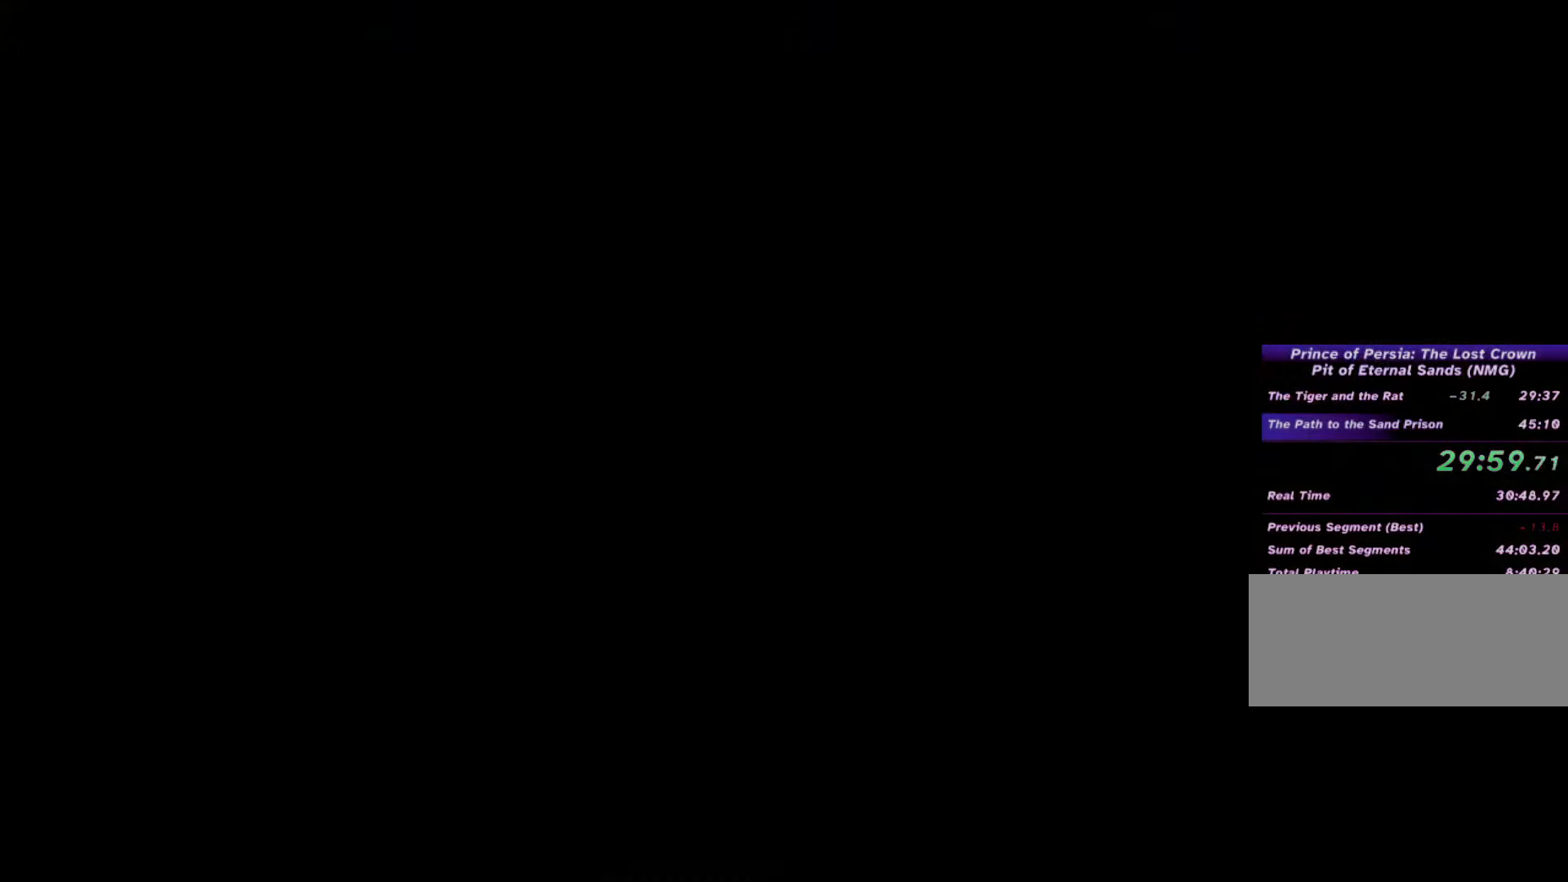
{"keys": ["d"], "mouse": [], "events": [[67, "space", "up"], [100, "shift_l", "down"], [133, "shift_l", "up"], [167, "space", "down"], [200, "shift_l", "down"], [200, "space", "up"], [300, "shift_l", "up"], [300, "space", "down"], [334, "space", "up"], [367, "shift_l", "down"], [434, "shift_l", "up"]]}
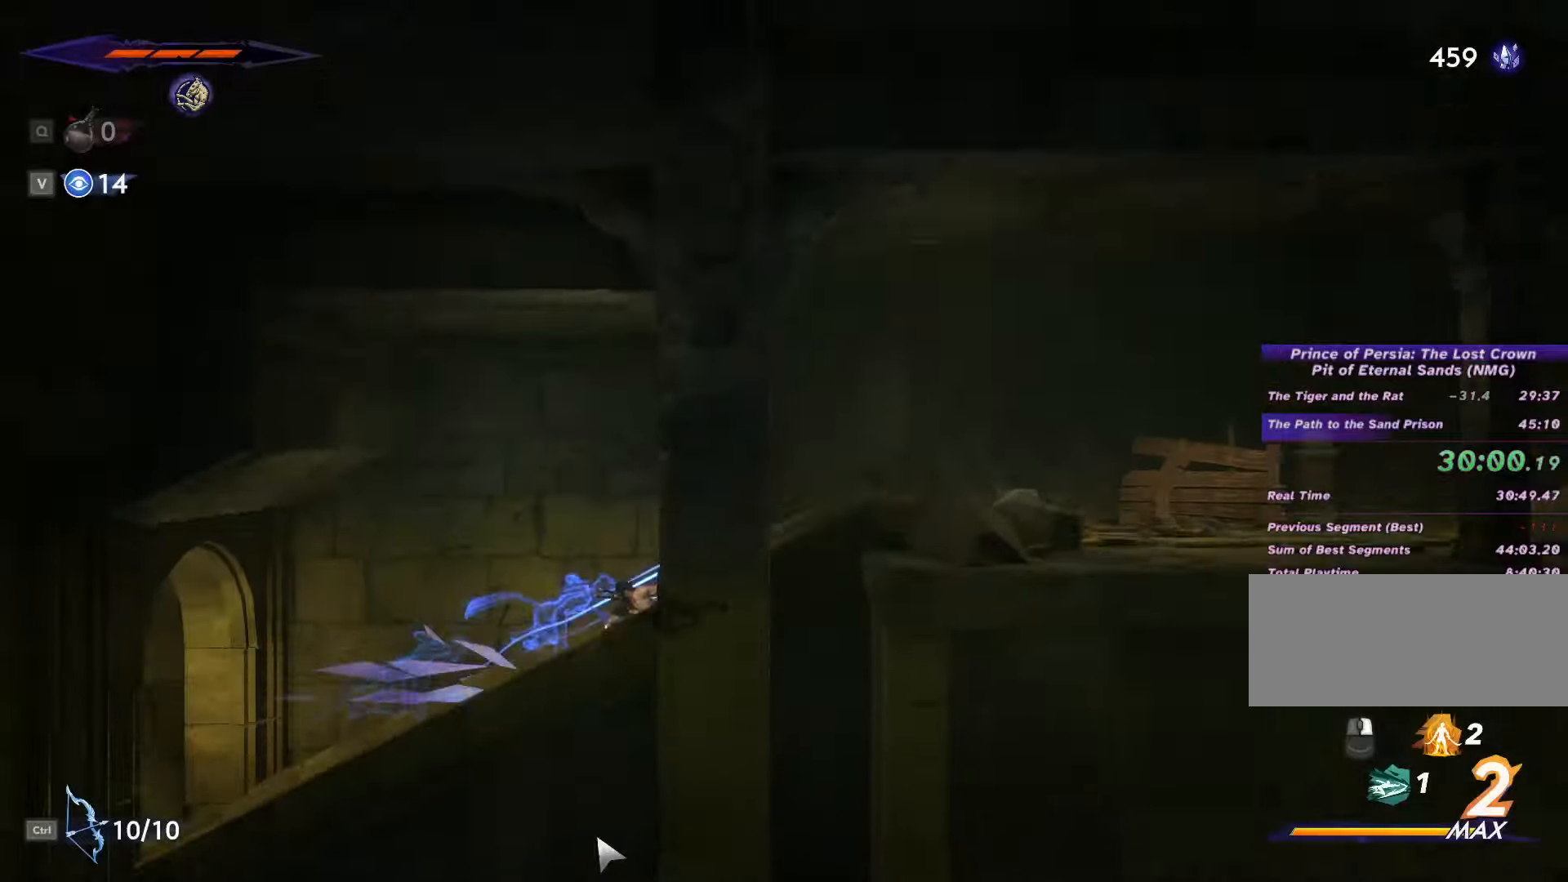
{"keys": ["d"], "mouse": [], "events": [[100, "shift_l", "down"], [100, "space", "down"], [167, "space", "up"], [200, "shift_l", "up"], [267, "shift_l", "down"], [334, "shift_l", "up"]]}
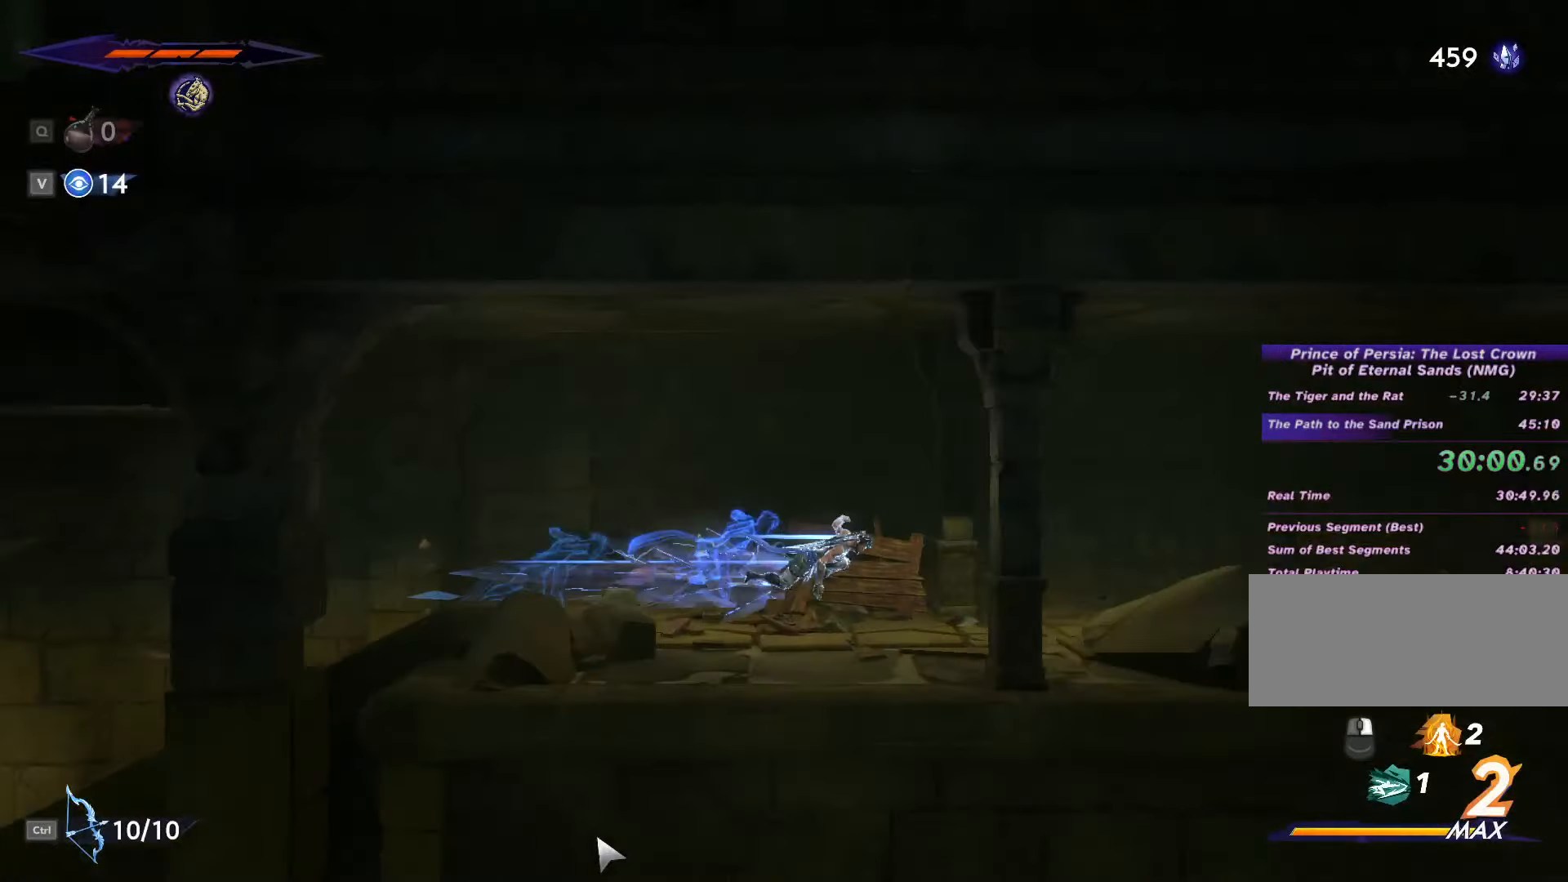
{"keys": ["d", "shift_l"], "mouse": [], "events": [[167, "shift_l", "down"], [334, "shift_l", "up"], [334, "space", "down"], [434, "shift_l", "down"], [467, "space", "up"]]}
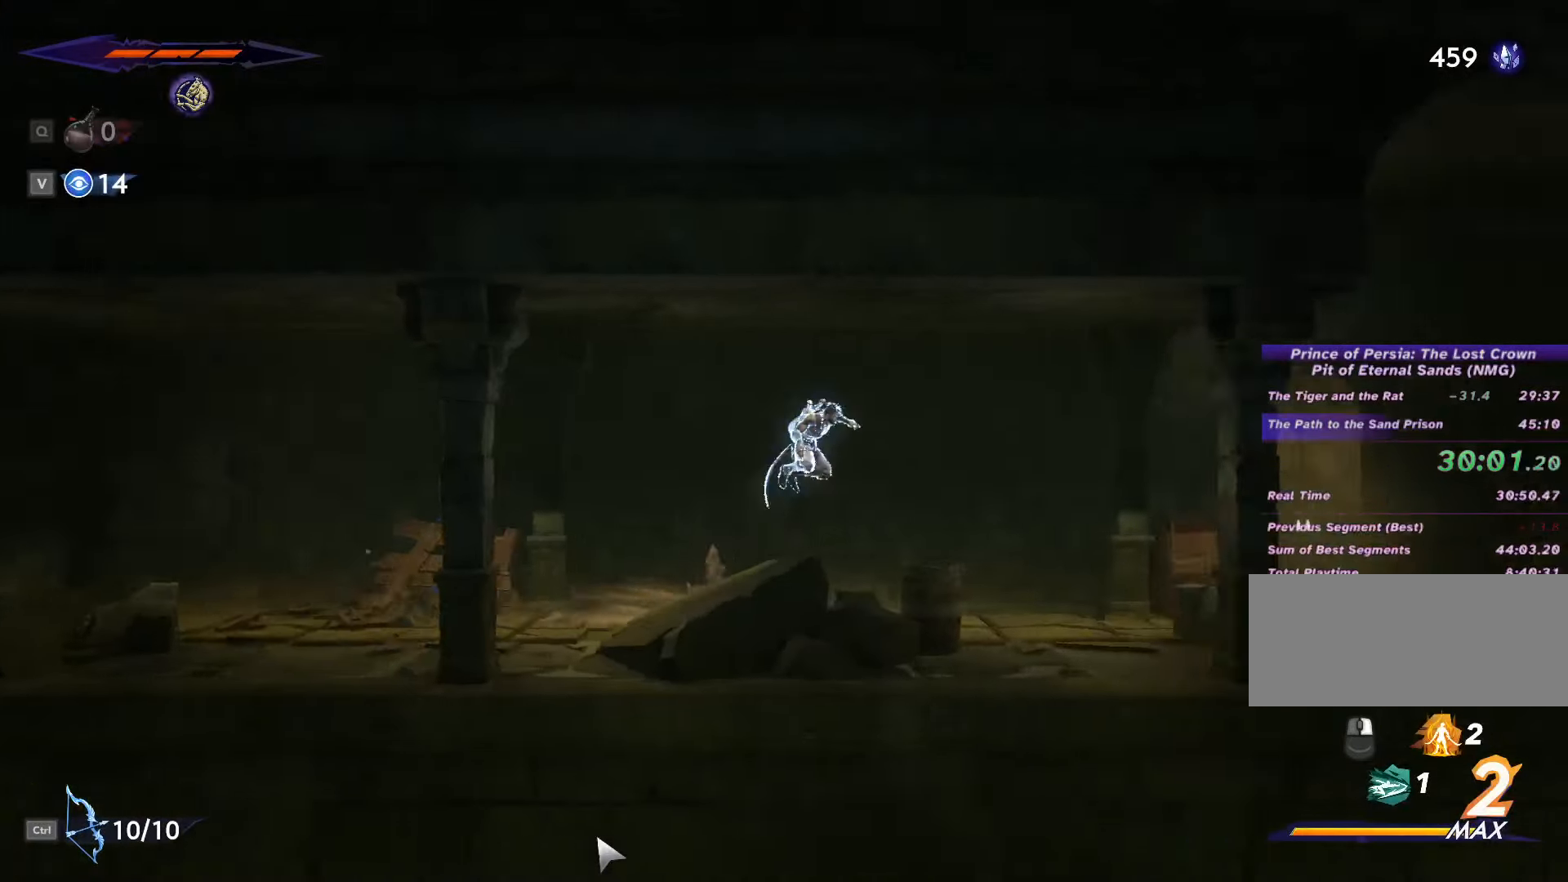
{"keys": ["d"], "mouse": [], "events": [[34, "space", "down"], [100, "shift_l", "up"], [100, "space", "up"], [167, "space", "down"], [200, "shift_l", "down"], [234, "space", "up"], [300, "shift_l", "up"], [334, "space", "down"], [400, "space", "up"]]}
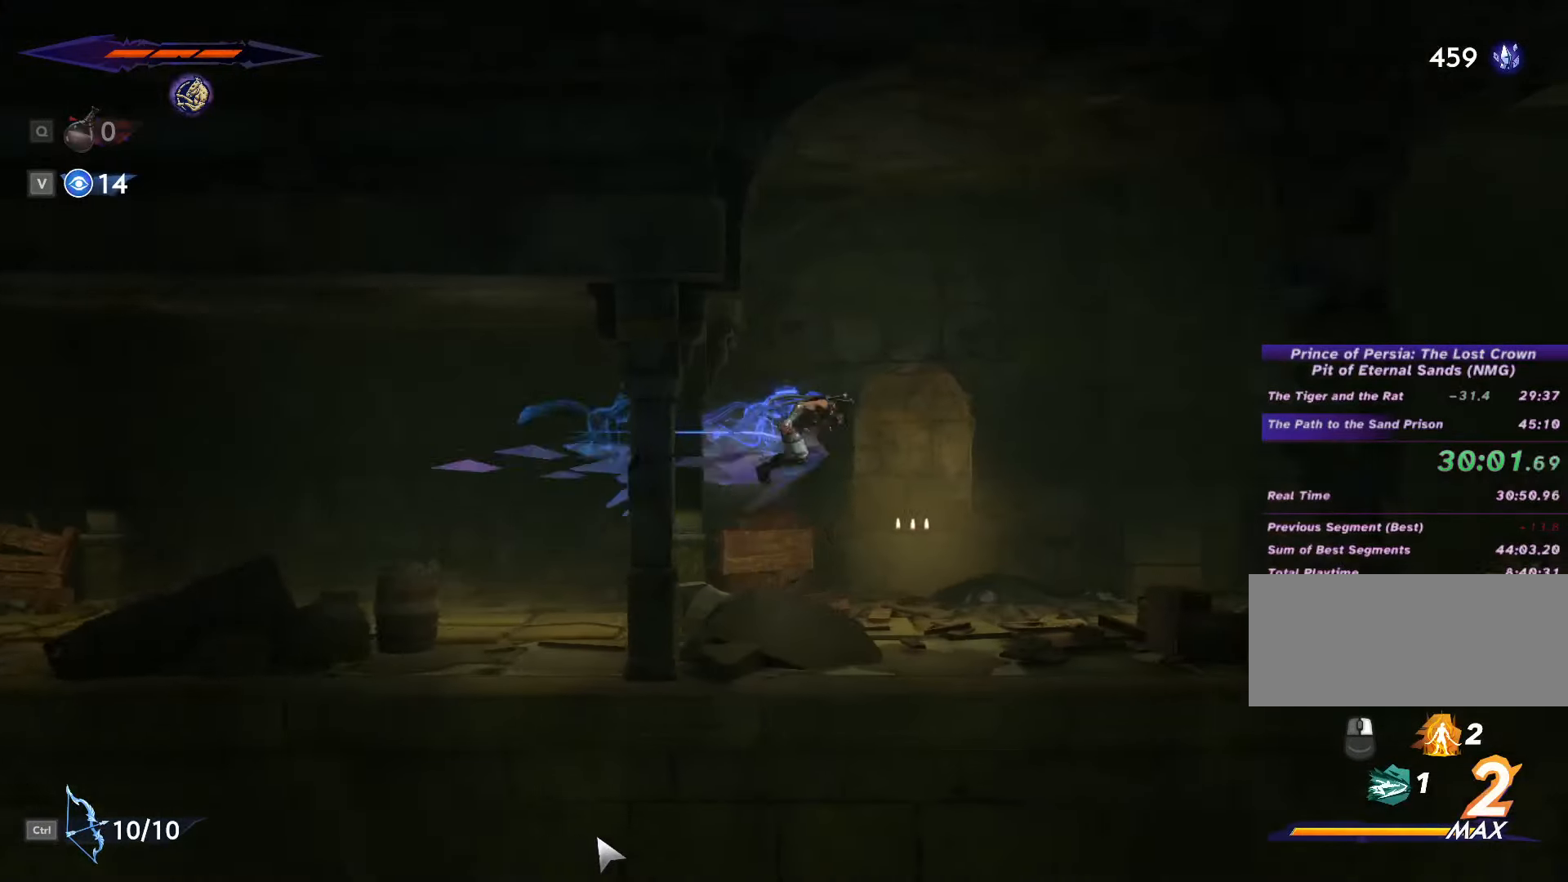
{"keys": ["d", "shift_l", "space"], "mouse": [], "events": [[367, "space", "down"], [467, "shift_l", "down"]]}
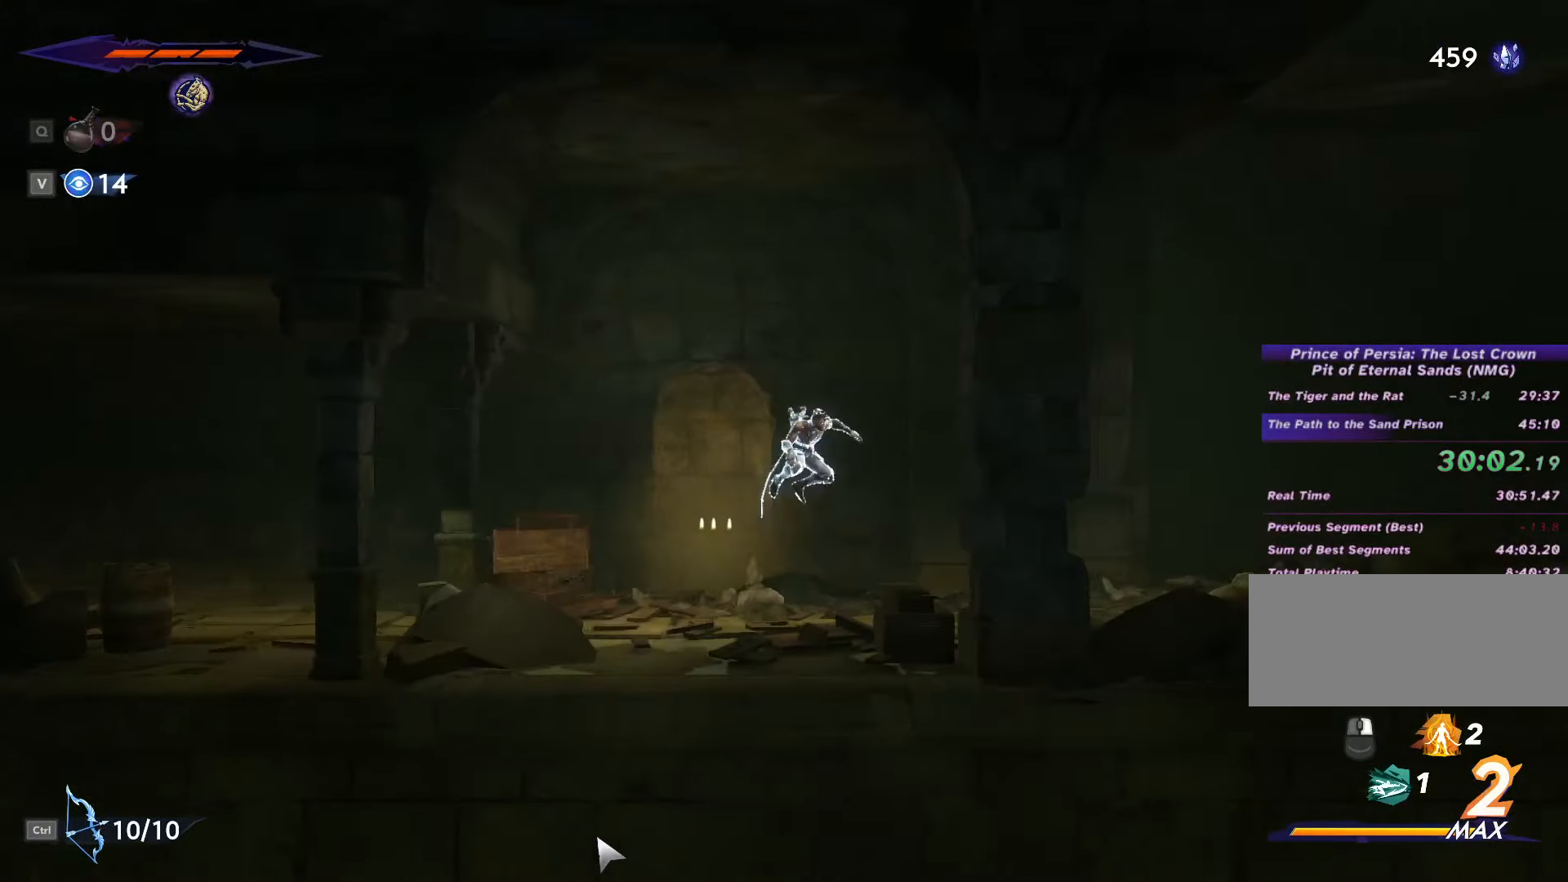
{"keys": ["d", "shift_l"], "mouse": [], "events": [[34, "space", "up"], [100, "space", "down"], [134, "shift_l", "up"], [167, "space", "up"], [200, "shift_l", "down"], [234, "space", "down"], [267, "shift_l", "up"], [300, "space", "up"], [334, "shift_l", "down"], [367, "space", "down"], [400, "shift_l", "up"], [434, "space", "up"], [500, "shift_l", "down"]]}
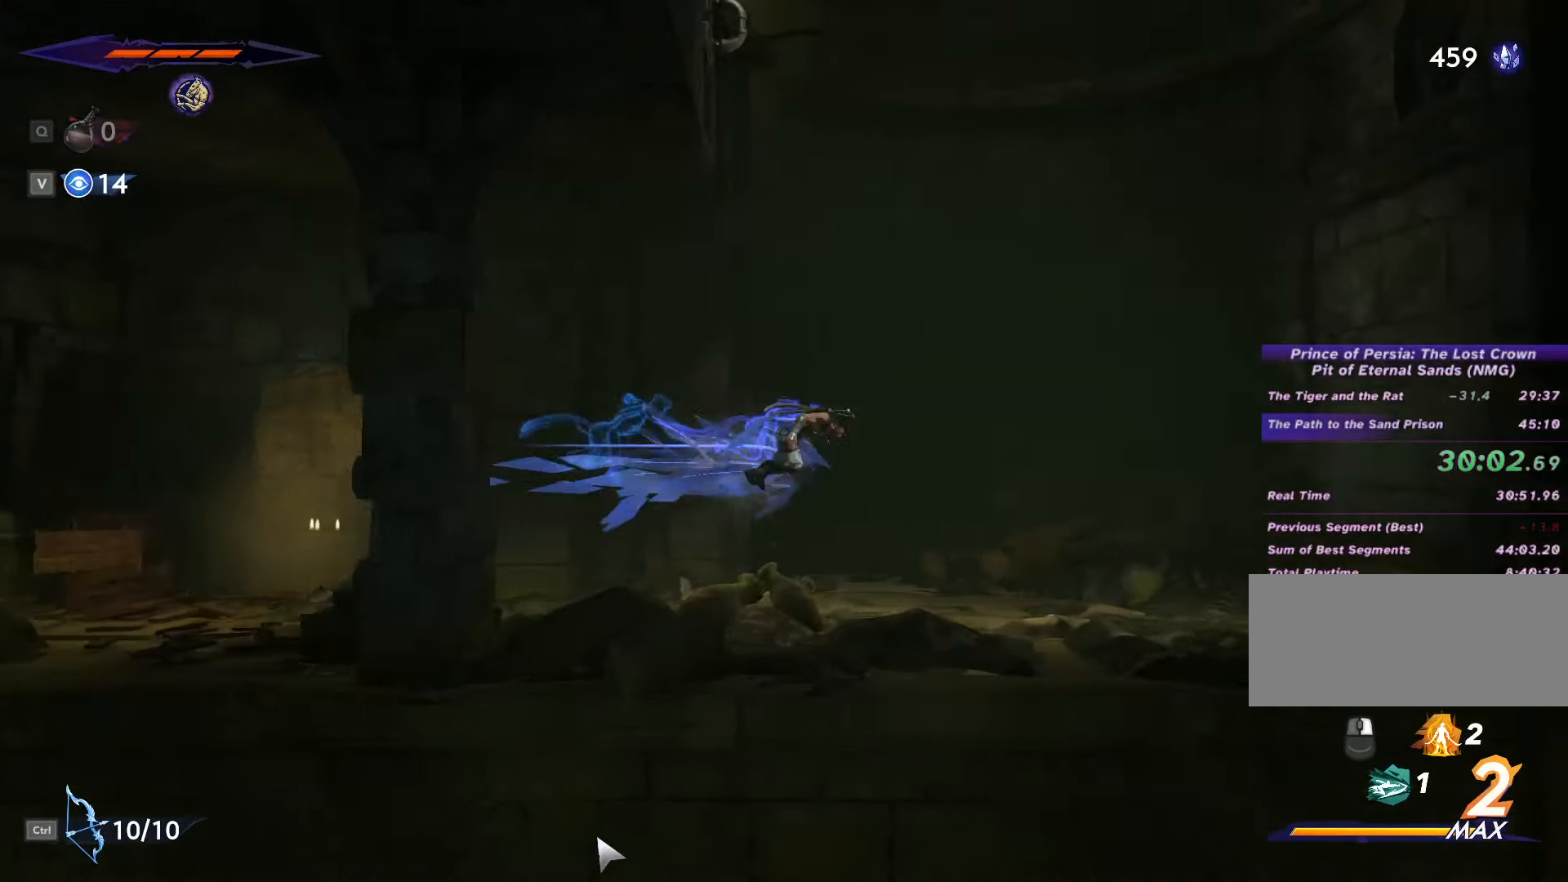
{"keys": ["d"], "mouse": [], "events": [[34, "space", "down"], [67, "shift_l", "up"], [67, "space", "up"], [134, "shift_l", "down"], [167, "shift_l", "up"]]}
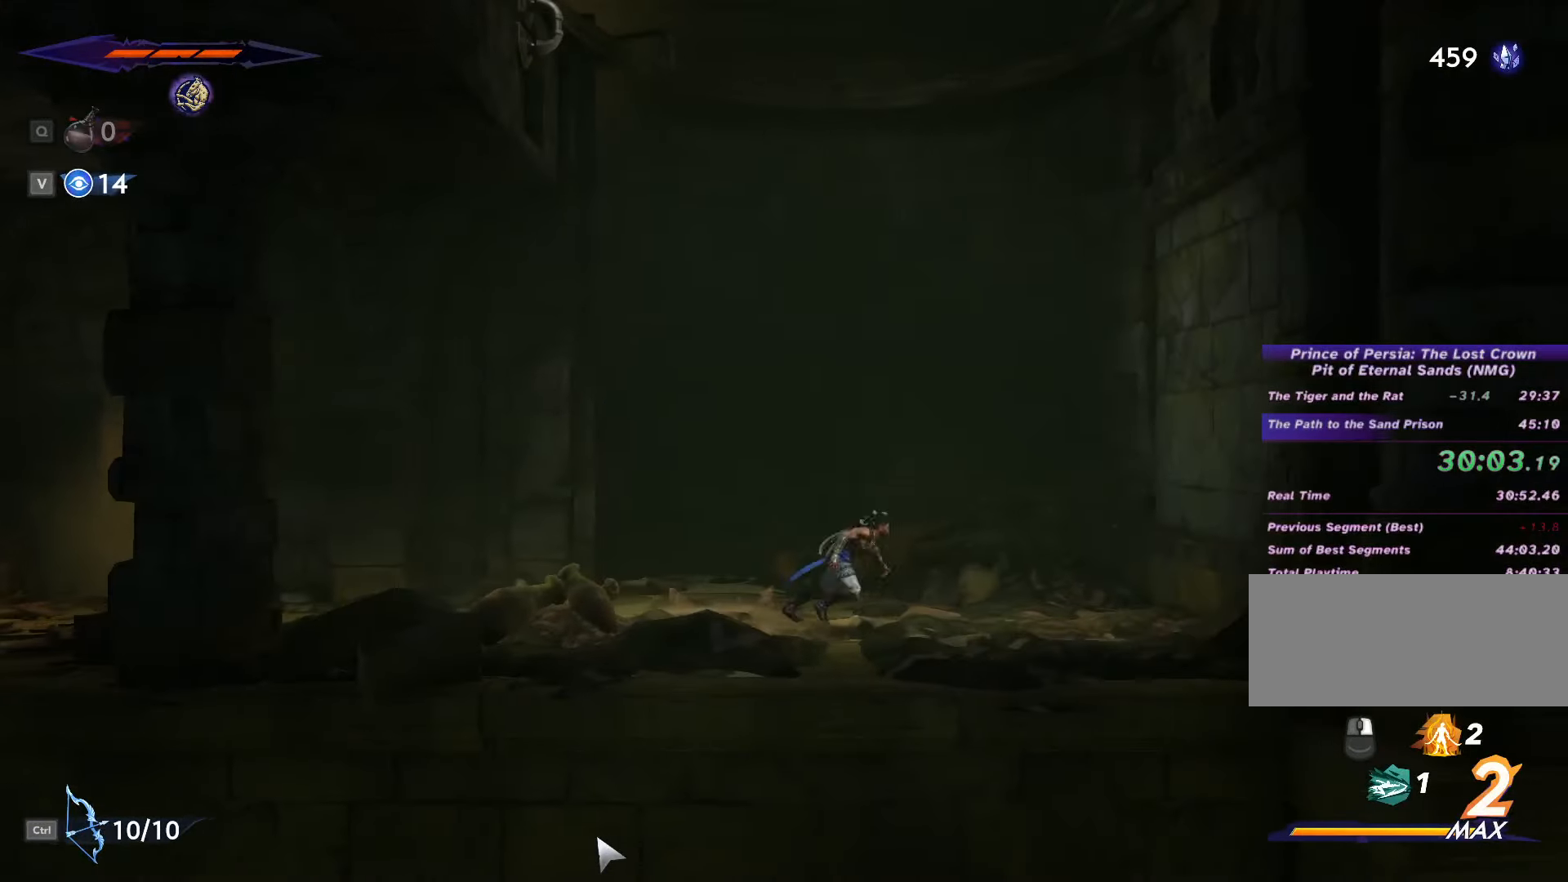
{"keys": ["d", "shift_l", "space"], "mouse": [], "events": [[34, "space", "down"], [467, "shift_l", "down"]]}
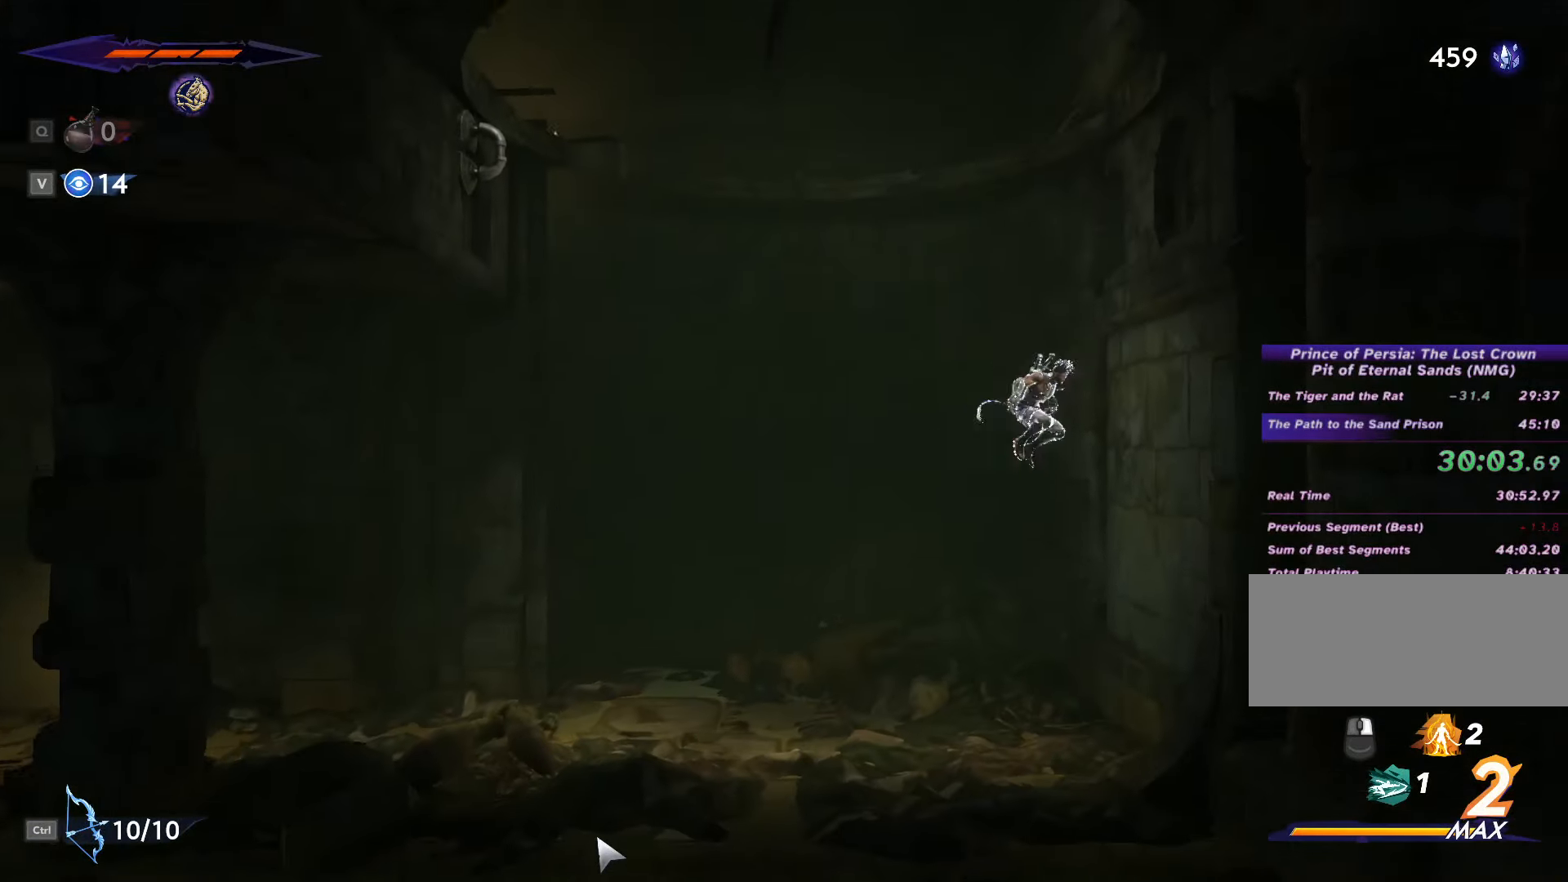
{"keys": ["a", "space"], "mouse": [], "events": [[67, "space", "up"], [167, "shift_l", "up"], [200, "space", "down"], [267, "a", "down"], [267, "d", "up"]]}
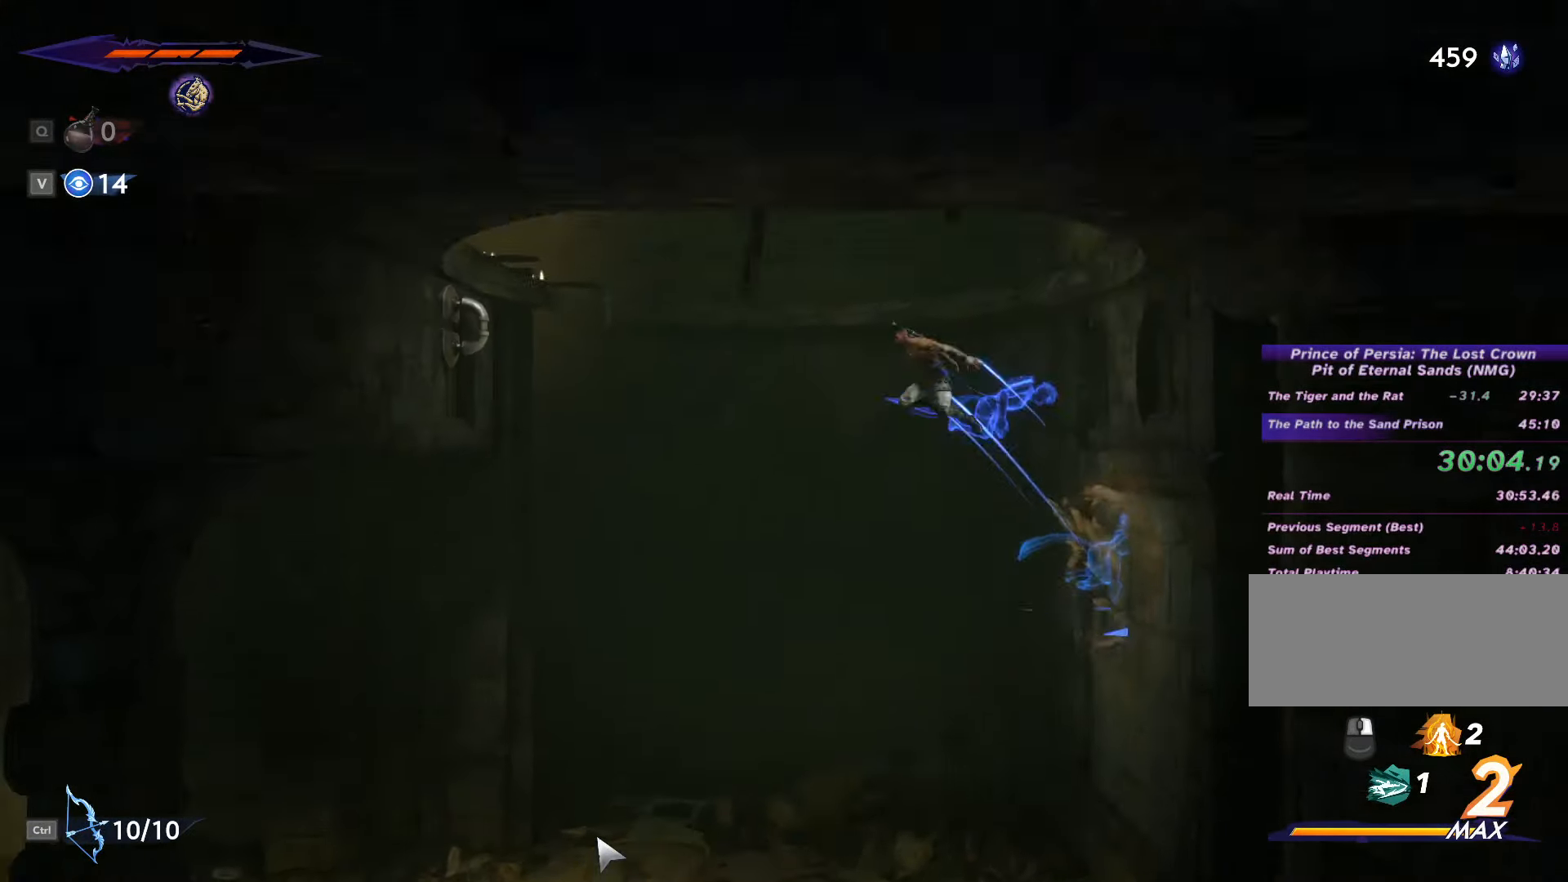
{"keys": ["a"], "mouse": [], "events": [[134, "shift_l", "down"], [434, "shift_l", "up"], [467, "space", "up"]]}
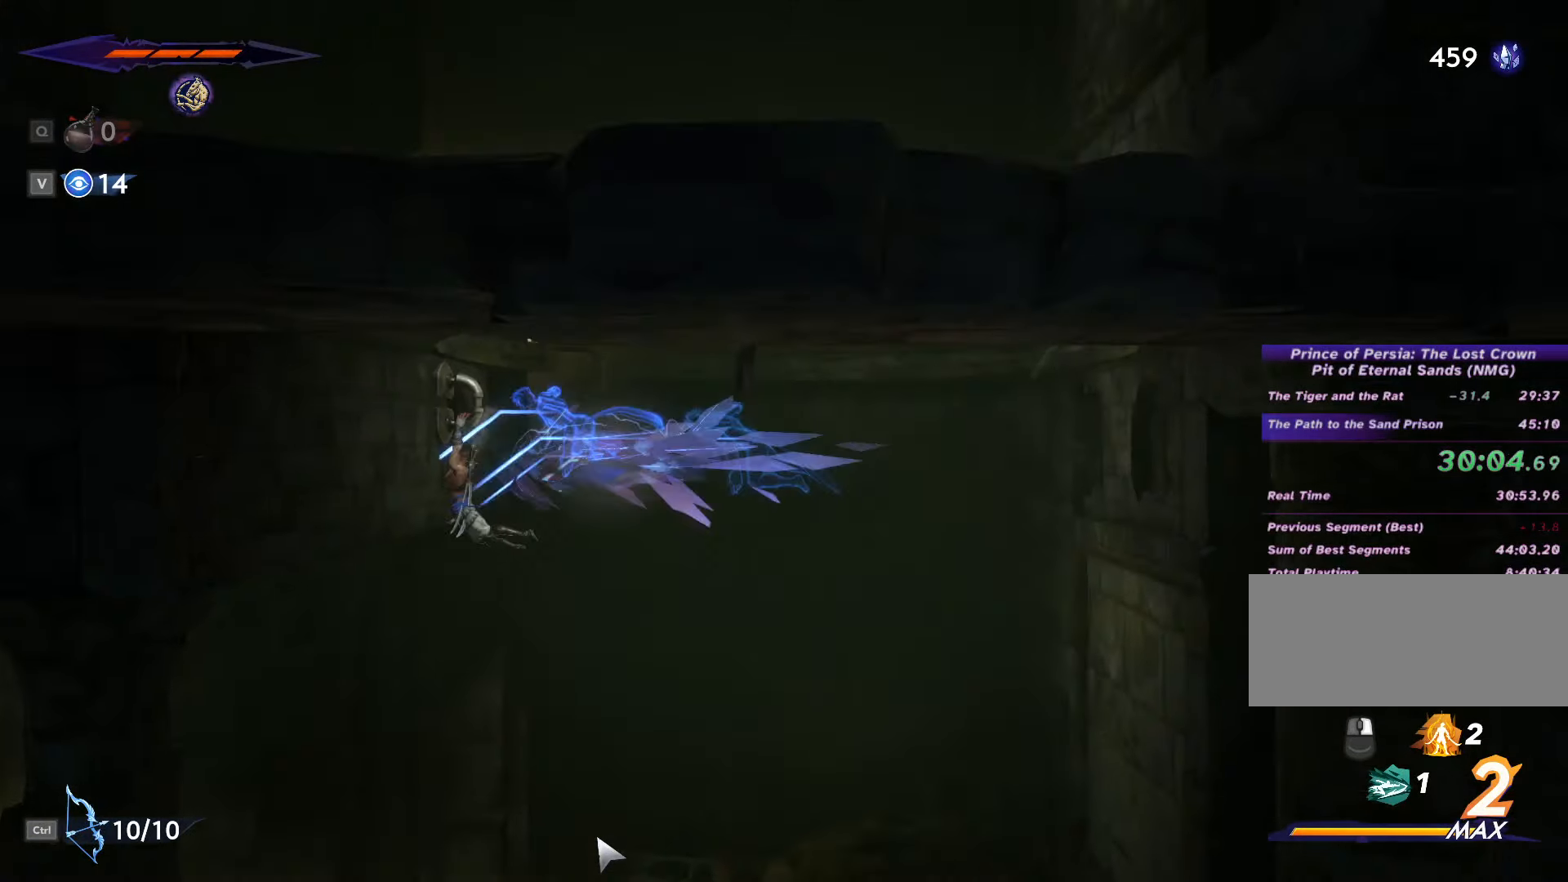
{"keys": ["a"], "mouse": [], "events": [[34, "space", "down"], [466, "space", "up"]]}
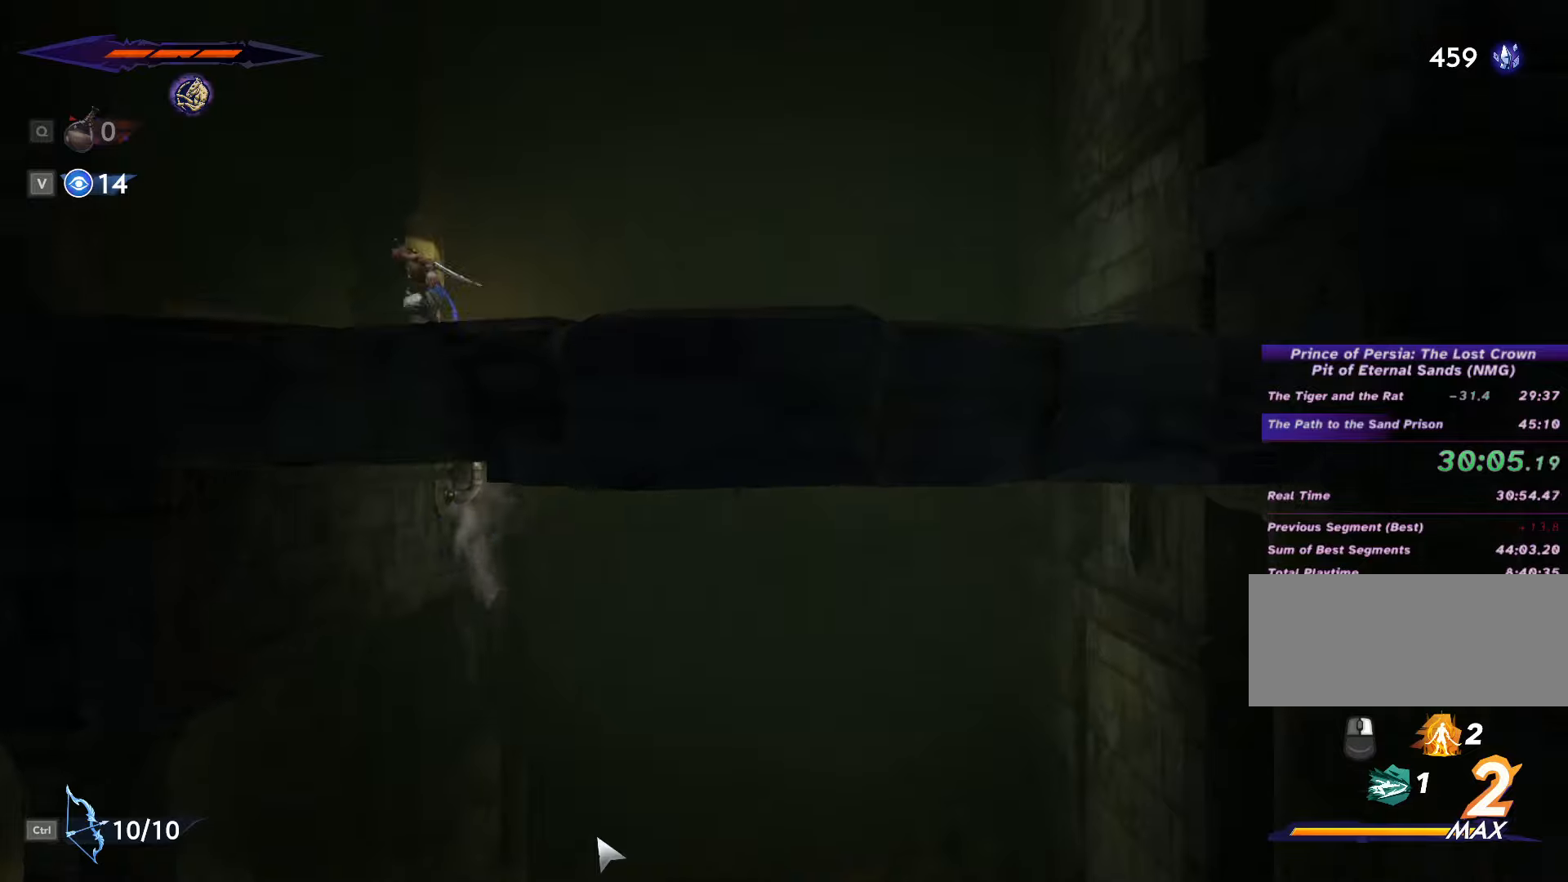
{"keys": ["a", "shift_l", "space"], "mouse": [], "events": [[166, "shift_l", "down"], [233, "space", "down"], [266, "shift_l", "up"], [333, "shift_l", "down"], [333, "space", "up"], [400, "space", "down"]]}
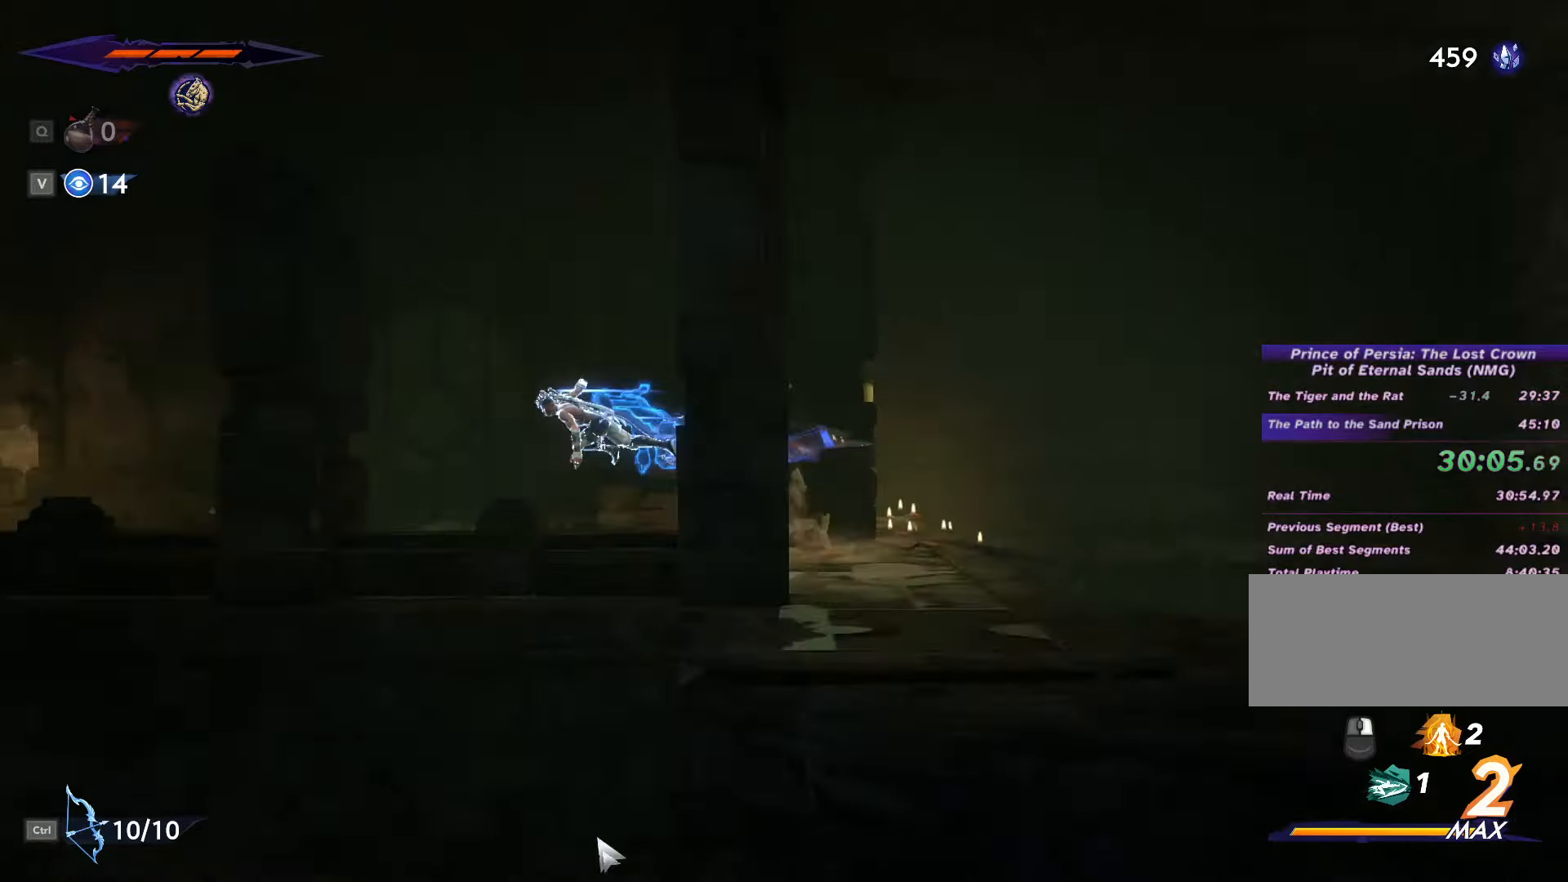
{"keys": [], "mouse": [], "events": [[33, "space", "up"], [166, "mouse_left", "down"], [266, "mouse_left", "up"], [333, "shift_l", "up"], [366, "a", "up"]]}
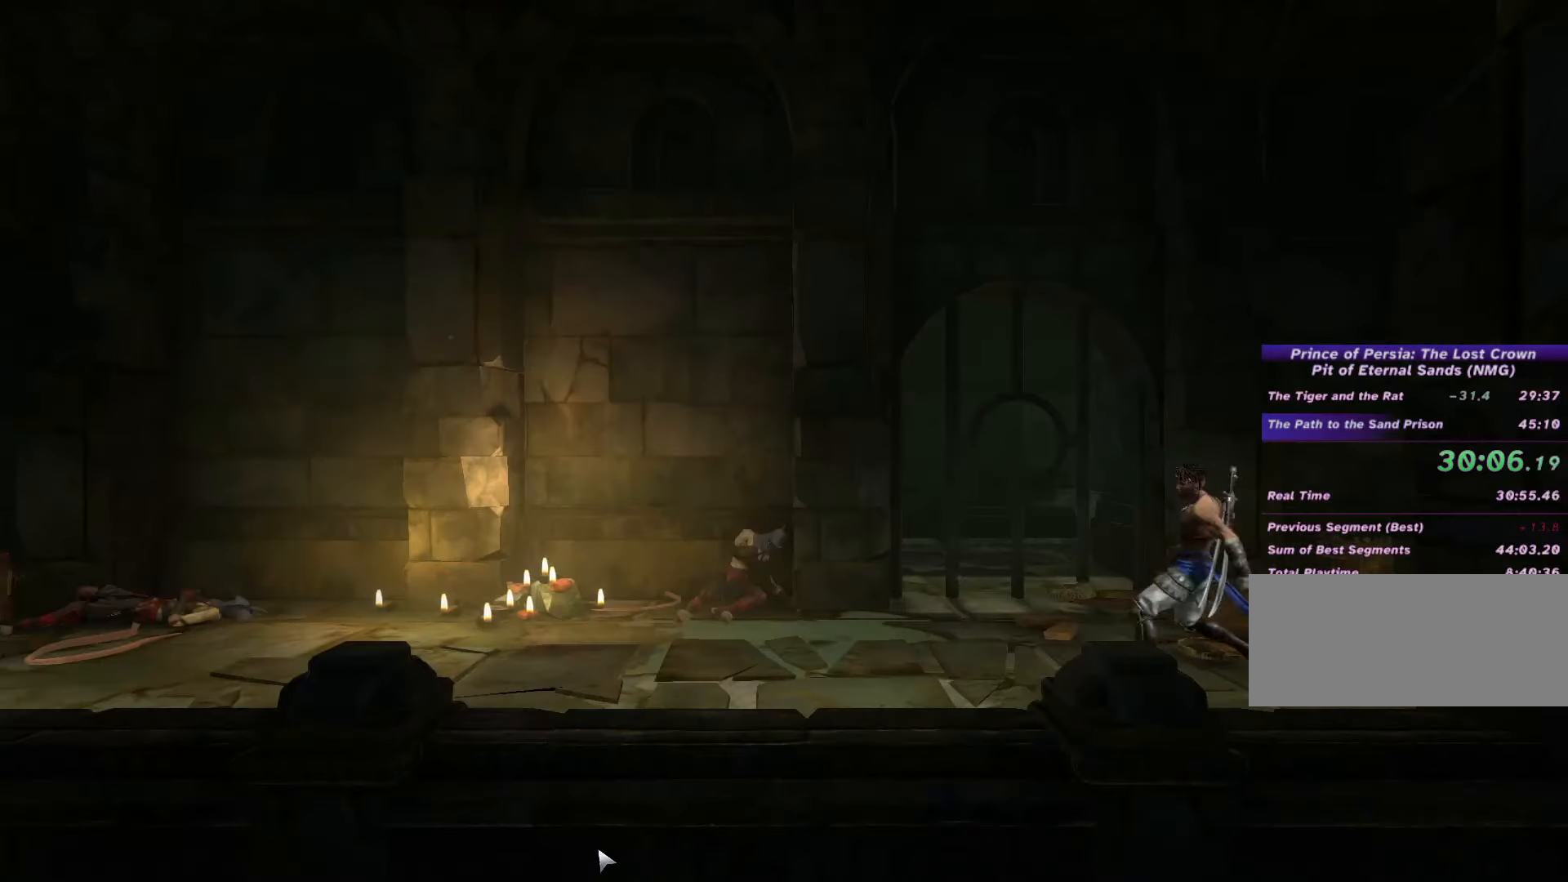
{"keys": [], "mouse": [], "events": [[66, "mouse_left", "down"], [133, "mouse_left", "up"], [133, "quote", "down"], [133, "return", "down"], [166, "quote", "up"], [200, "return", "up"], [233, "mouse_left", "down"], [266, "return", "down"], [333, "mouse_left", "up"], [333, "return", "up"], [400, "mouse_left", "down"], [400, "return", "down"], [466, "mouse_left", "up"], [466, "return", "up"]]}